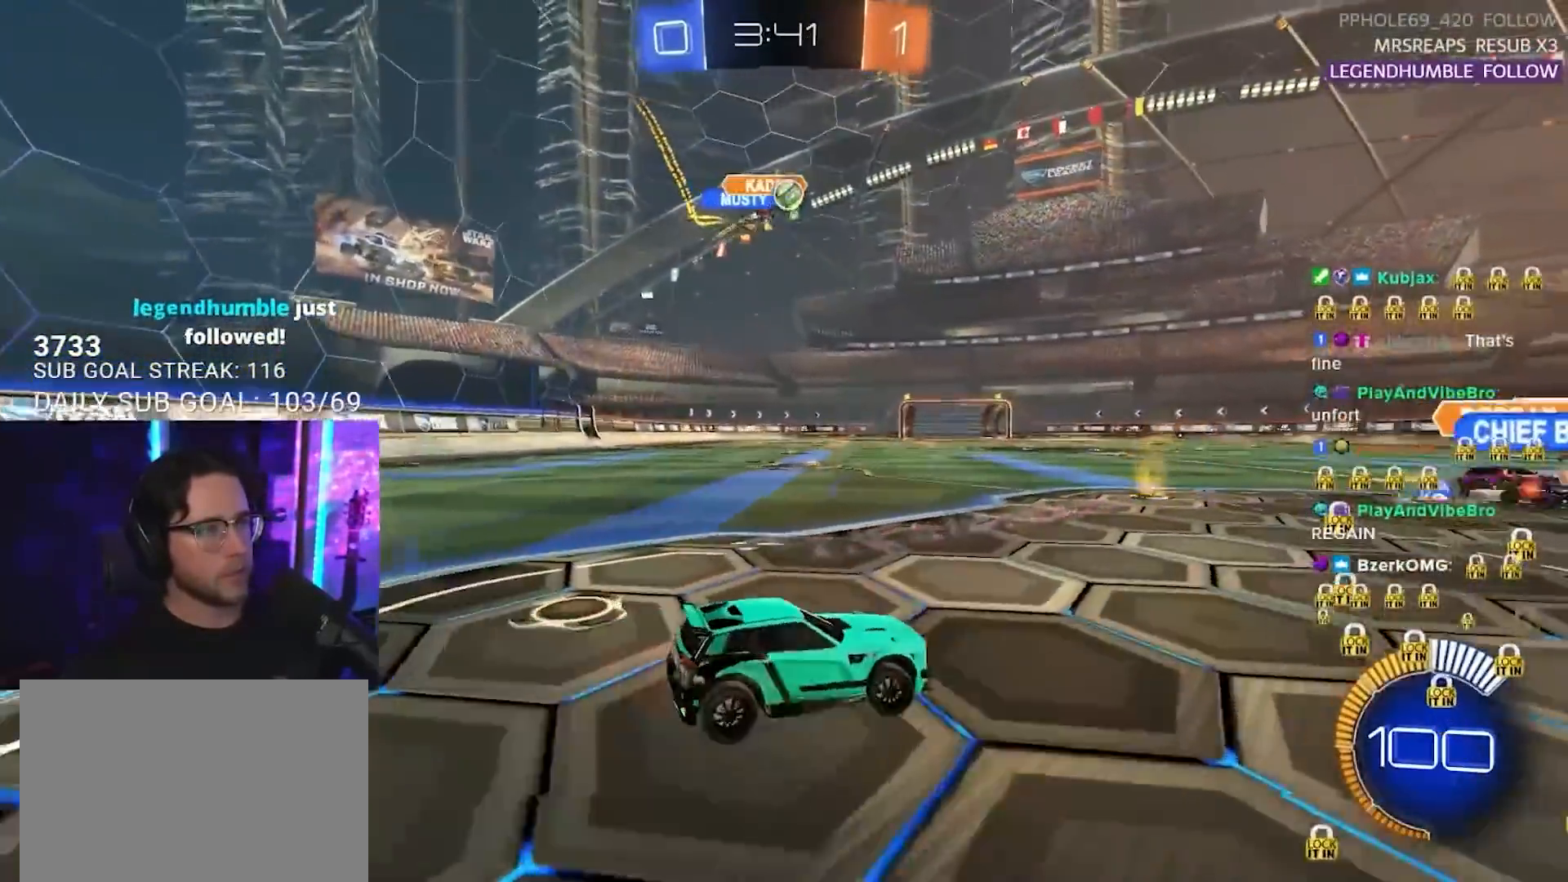
Gameplay with a controller (PlayStation layout); each line is a JSON object with the inputs held at the frame after it. "events" lists button and stick changes between this image and that frame as [ms after this image, input, new state], when the widget could be followed in between. Not read: R3 START.
{"buttons": ["R2"], "left_stick": "center", "right_stick": "center", "events": [[67, "R2", "down"], [83, "L2", "up"], [100, "left_stick", "down-right"], [317, "left_stick", "left"], [383, "left_stick", "center"]]}
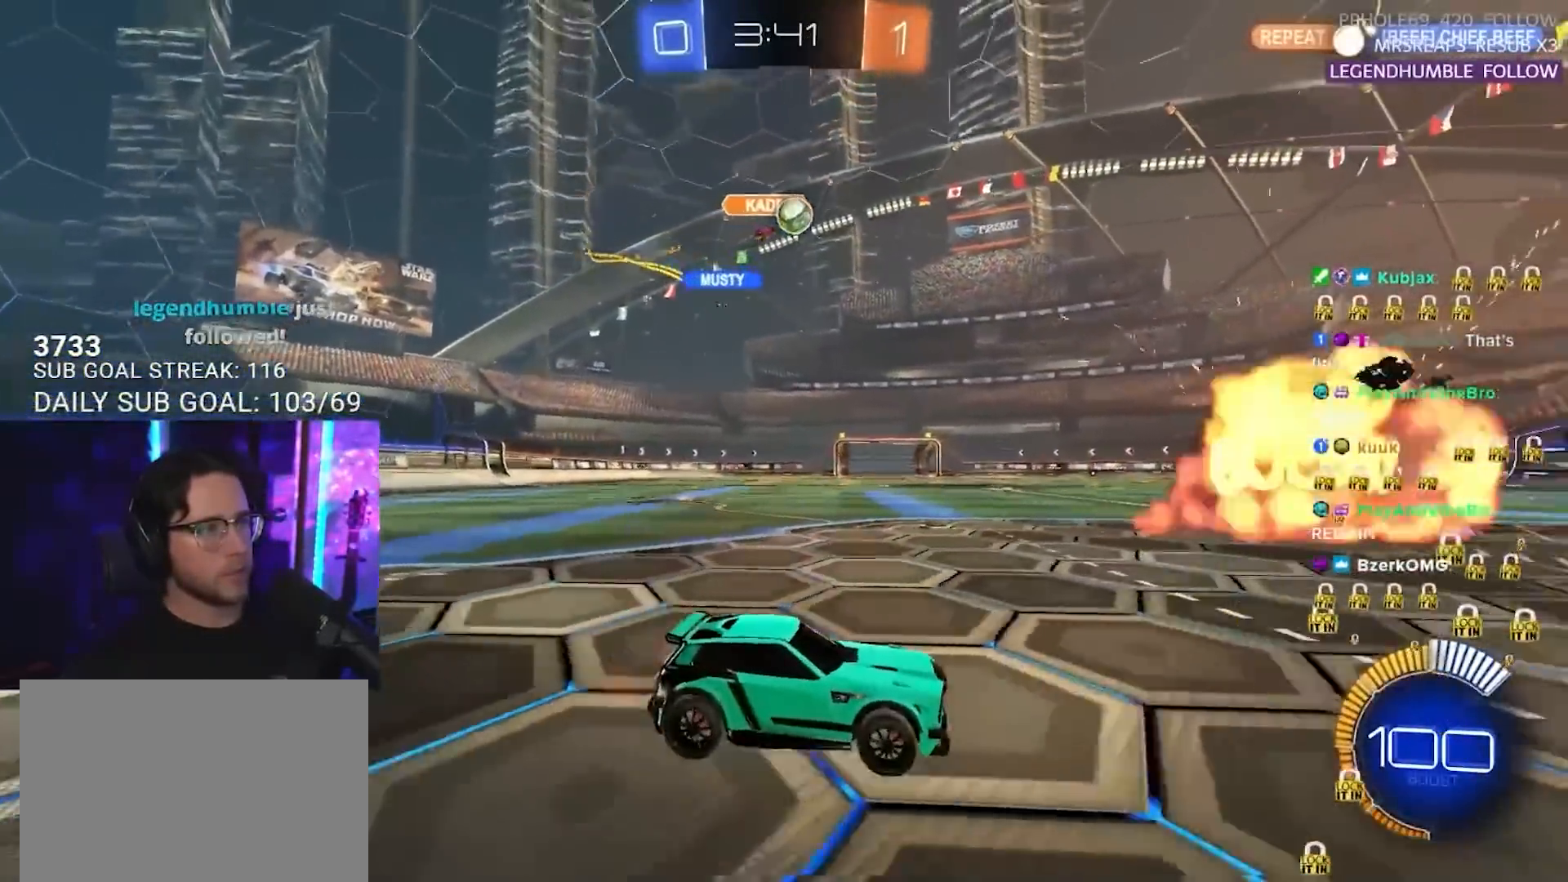
{"buttons": ["R2"], "left_stick": "down-left", "right_stick": "center", "events": [[33, "left_stick", "right"], [150, "R1", "down"], [167, "left_stick", "center"], [217, "left_stick", "down-left"], [433, "R1", "up"]]}
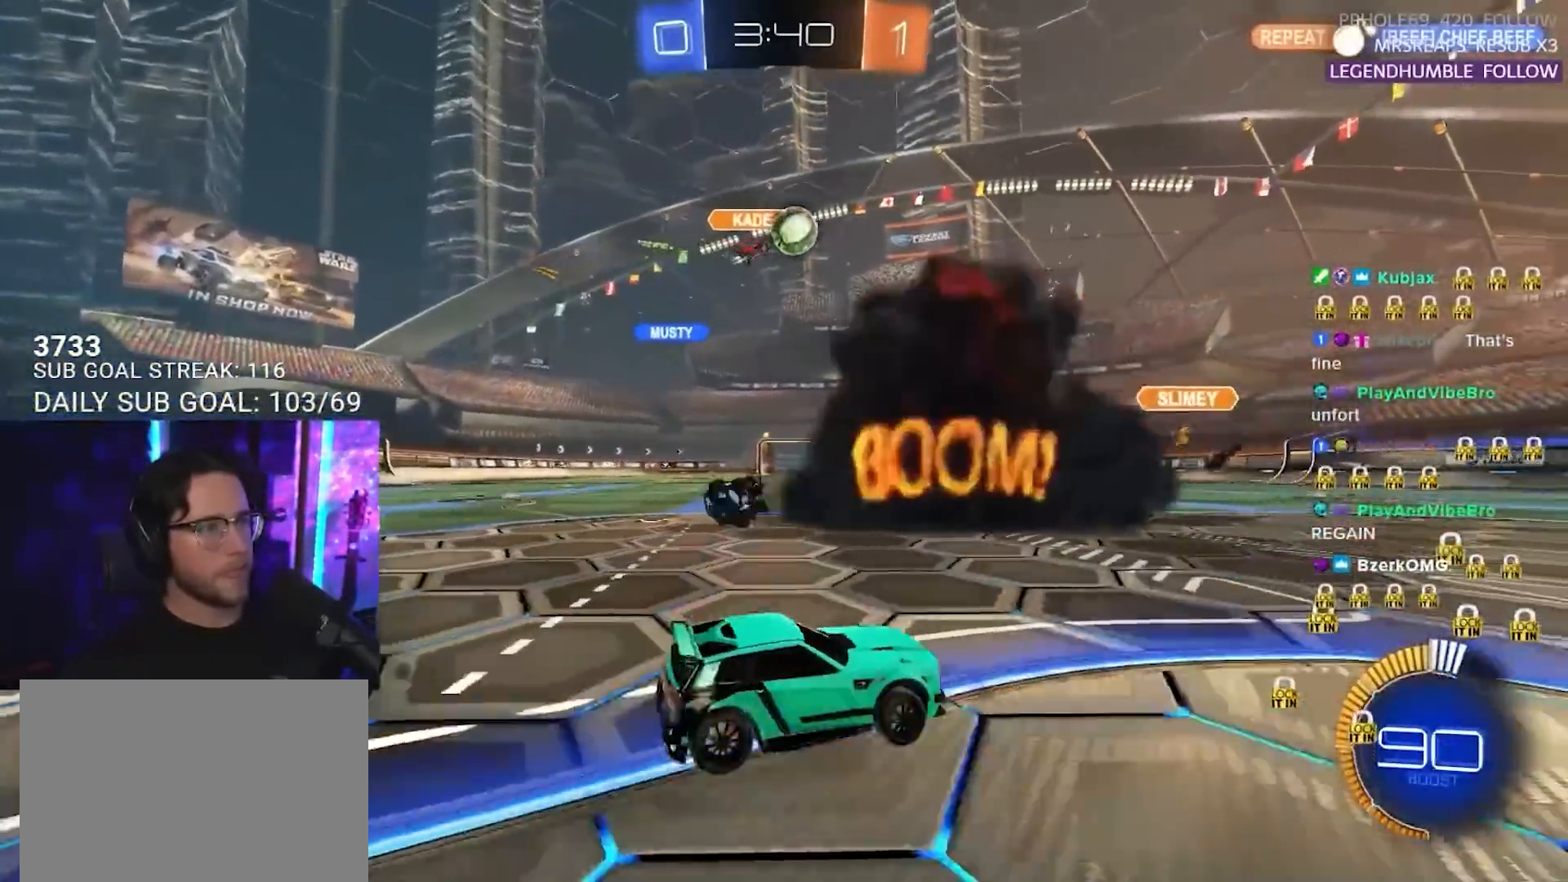
{"buttons": ["CROSS", "R1", "R2"], "left_stick": "down-left", "right_stick": "center", "events": [[33, "R1", "down"], [67, "left_stick", "center"], [133, "left_stick", "right"], [200, "left_stick", "down"], [250, "CROSS", "down"], [250, "left_stick", "down-left"]]}
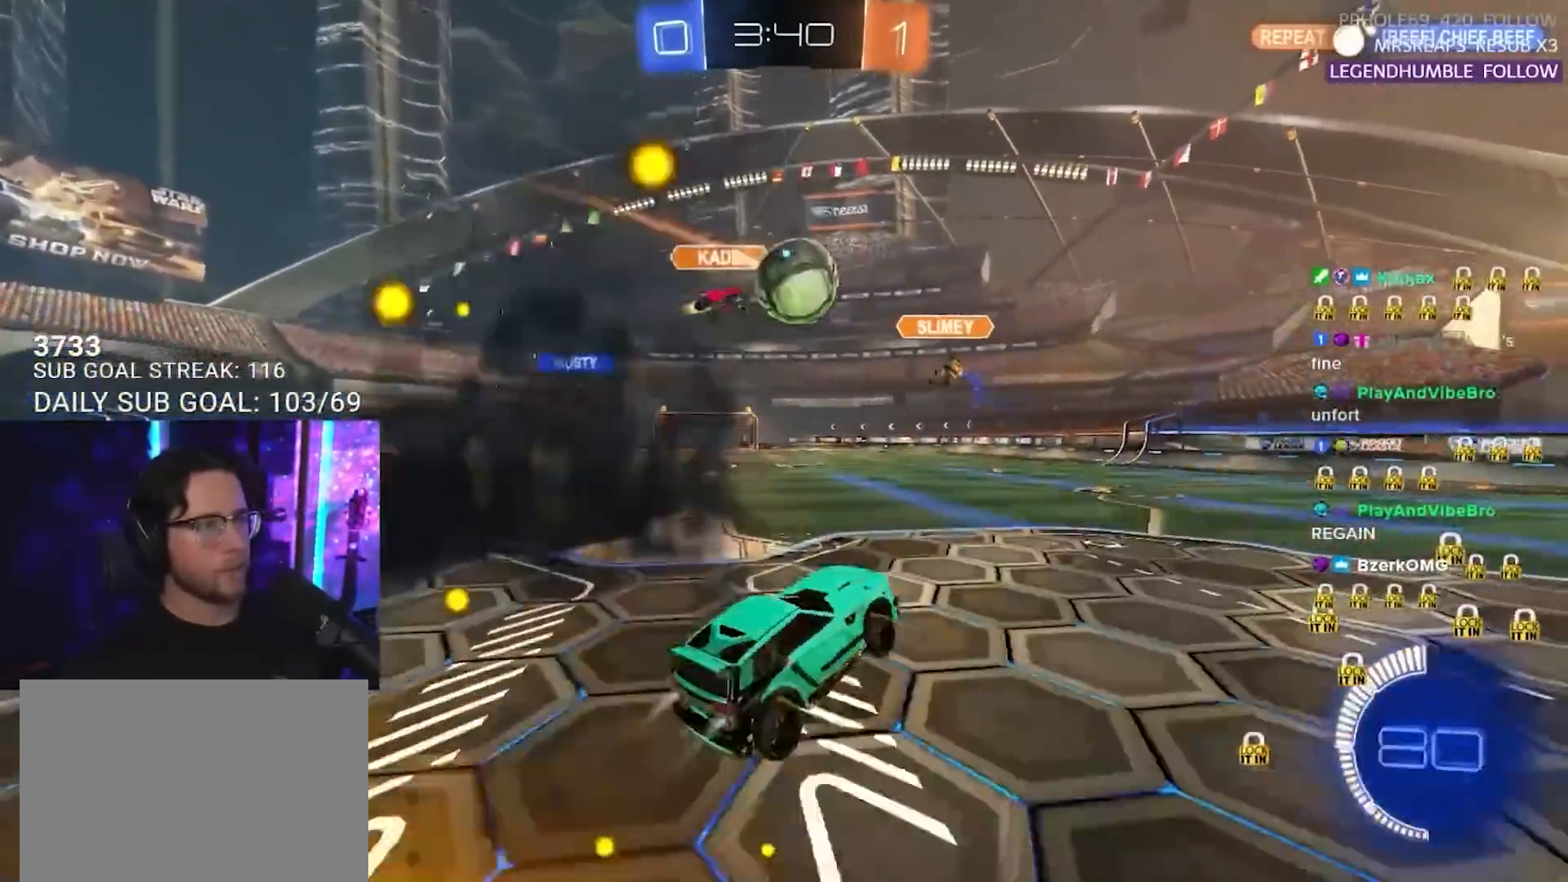
{"buttons": ["TRIANGLE", "L2", "R1", "R2"], "left_stick": "down-left", "right_stick": "center", "events": [[50, "left_stick", "left"], [67, "CROSS", "up"], [100, "L2", "down"], [133, "CROSS", "down"], [183, "SQUARE", "down"], [183, "TRIANGLE", "down"], [217, "L2", "up"], [217, "L3", "down"], [233, "CROSS", "up"], [250, "SQUARE", "up"], [250, "left_stick", "down-left"], [300, "L2", "down"], [300, "L3", "up"], [300, "TRIANGLE", "up"], [500, "TRIANGLE", "down"]]}
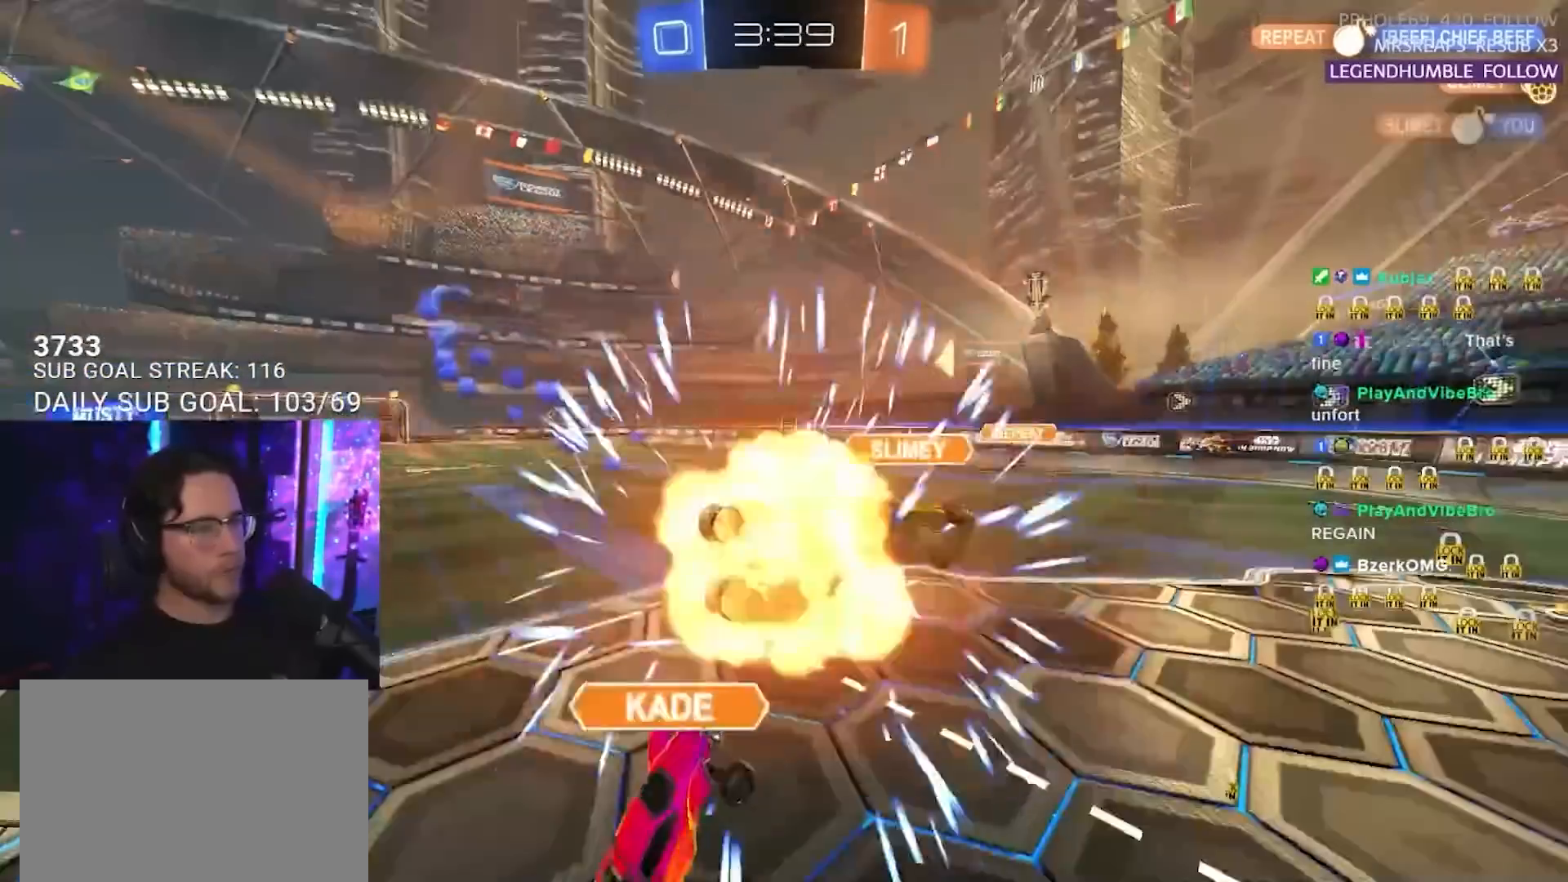
{"buttons": [], "left_stick": "center", "right_stick": "center", "events": [[33, "R1", "up"], [117, "TRIANGLE", "up"], [283, "R2", "up"], [400, "left_stick", "center"], [483, "L2", "up"]]}
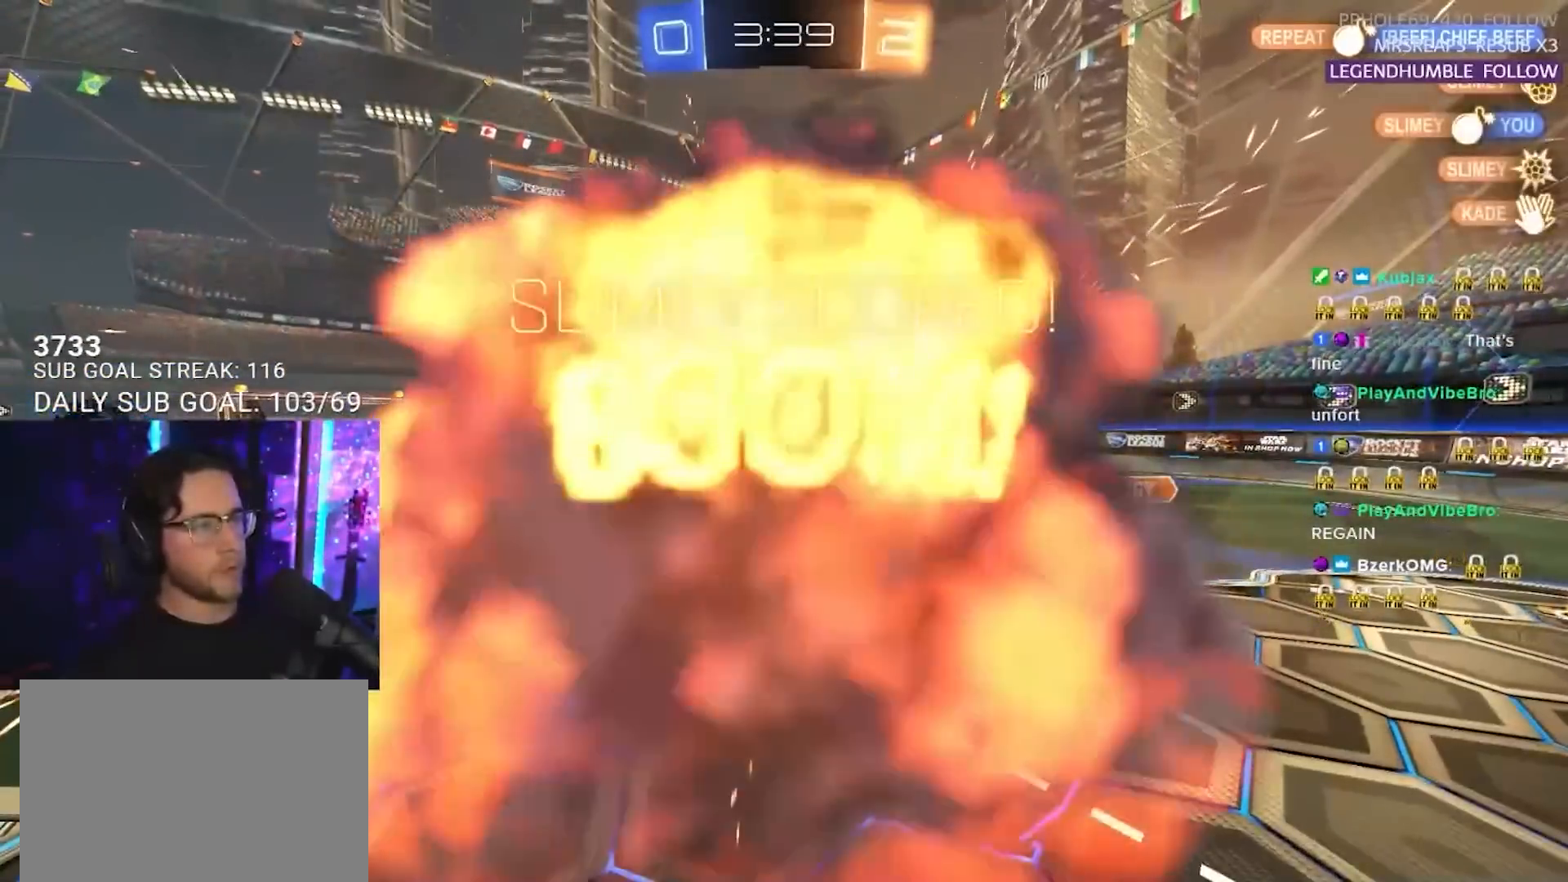
{"buttons": [], "left_stick": "center", "right_stick": "center", "events": [[133, "SELECT", "down"], [250, "SELECT", "up"], [350, "SELECT", "down"], [433, "SELECT", "up"]]}
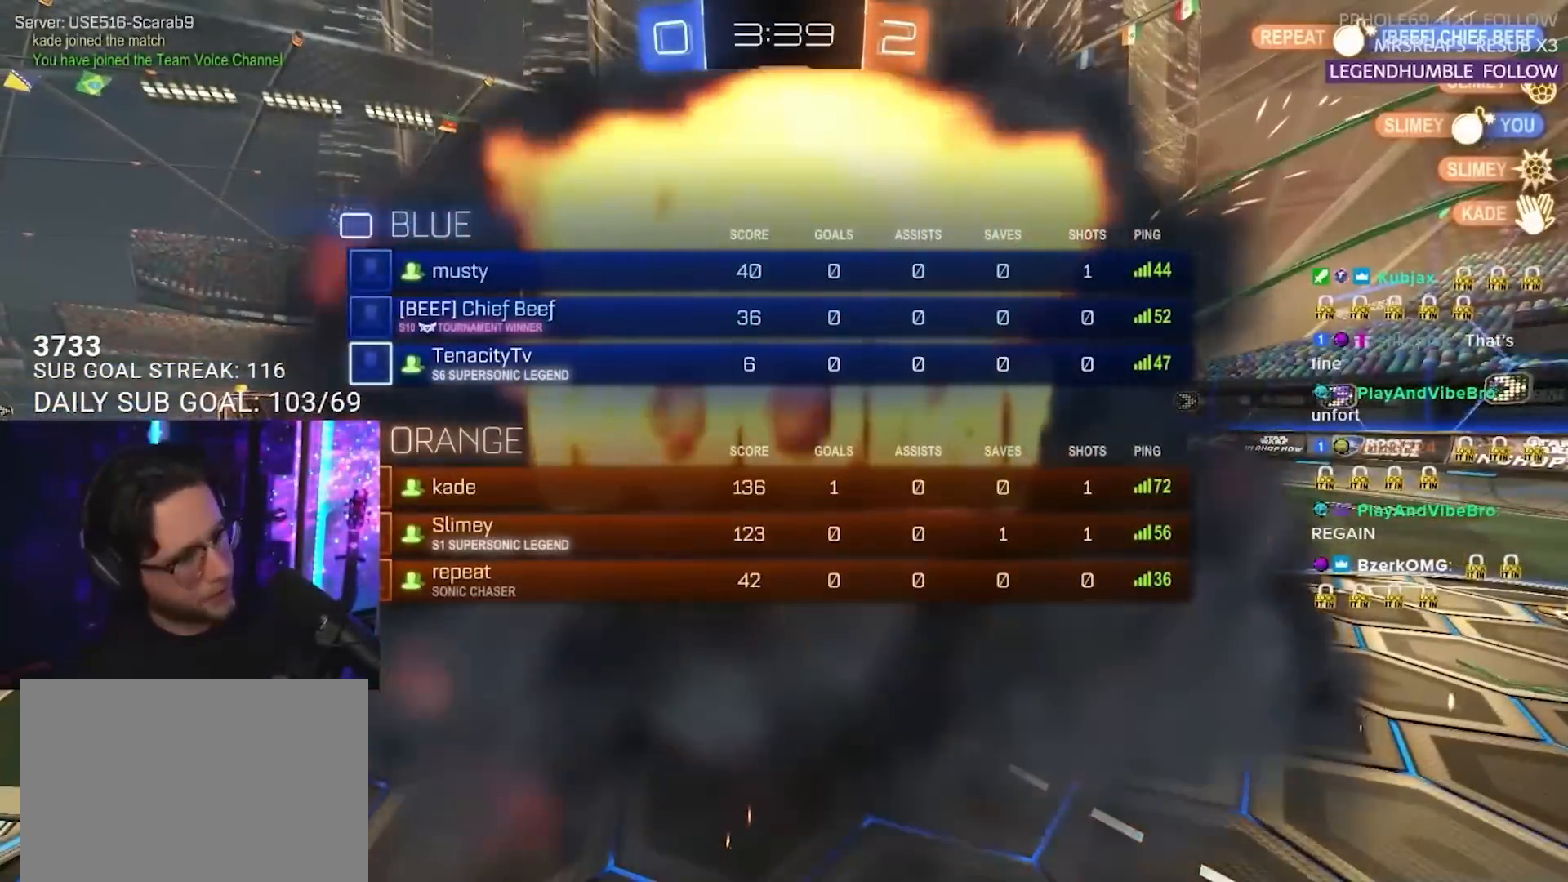
{"buttons": [], "left_stick": "center", "right_stick": "center", "events": [[17, "SELECT", "down"], [117, "SELECT", "up"], [200, "SELECT", "down"], [300, "SELECT", "up"], [417, "SELECT", "down"], [500, "SELECT", "up"]]}
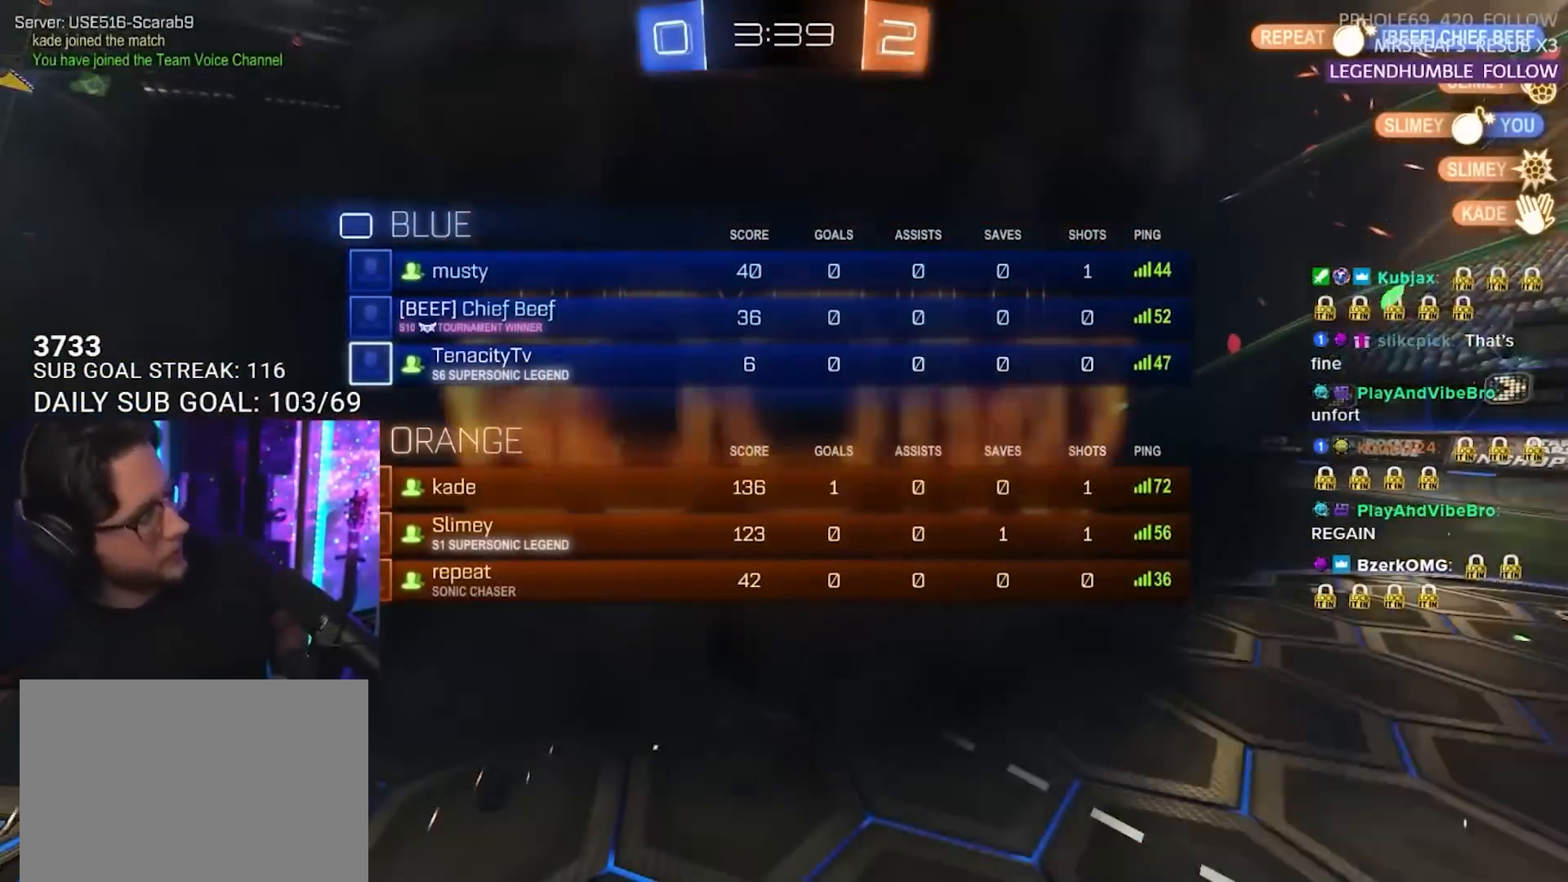
{"buttons": [], "left_stick": "center", "right_stick": "center", "events": [[100, "SELECT", "down"], [183, "SELECT", "up"], [267, "SELECT", "down"], [367, "SELECT", "up"]]}
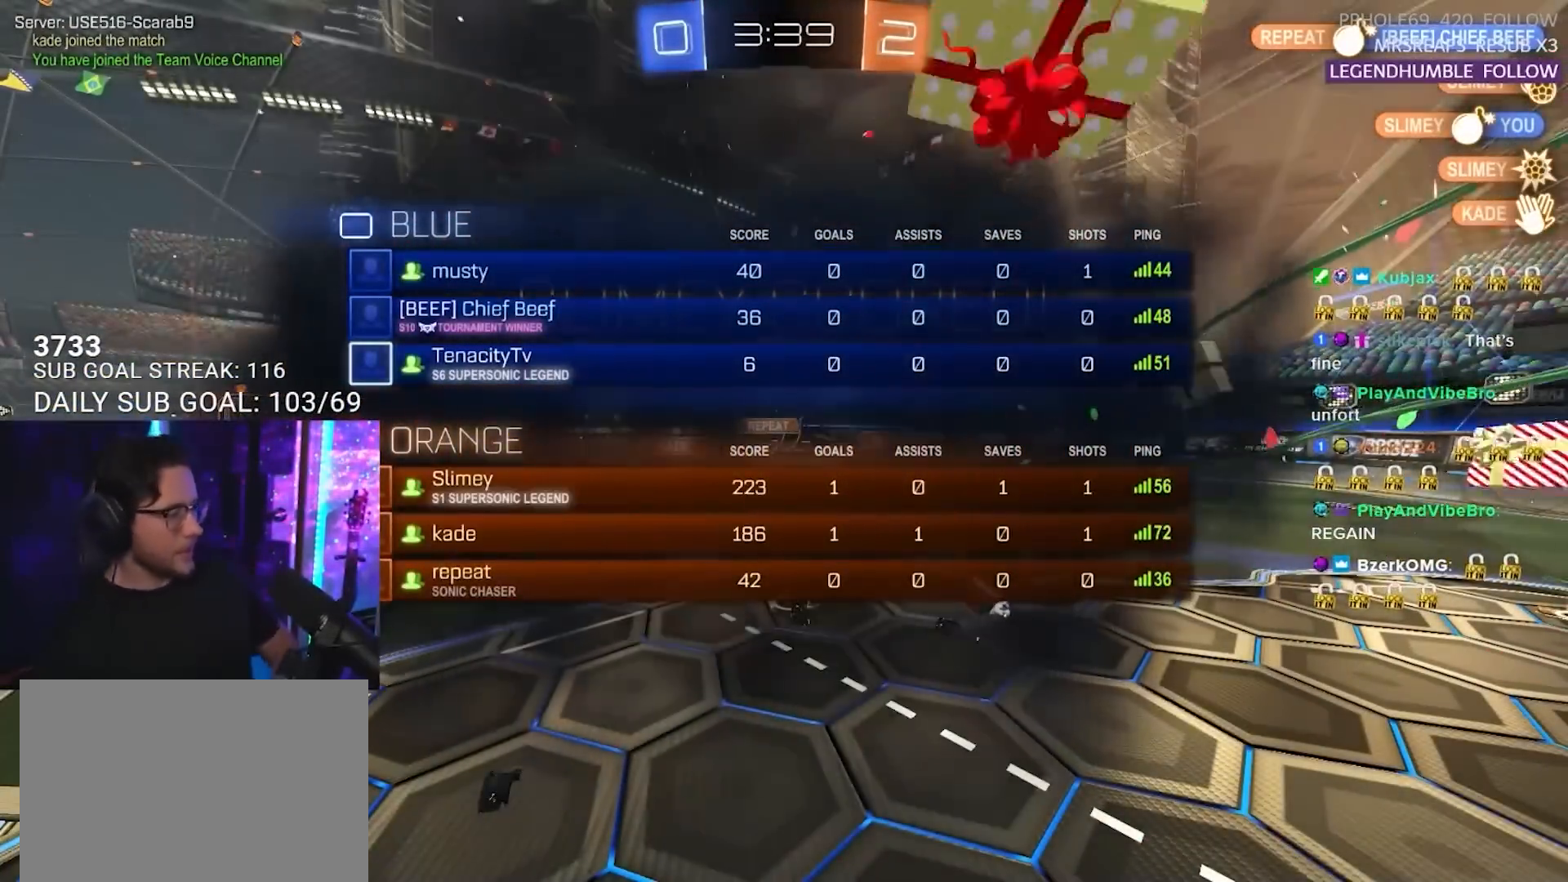
{"buttons": [], "left_stick": "center", "right_stick": "center", "events": []}
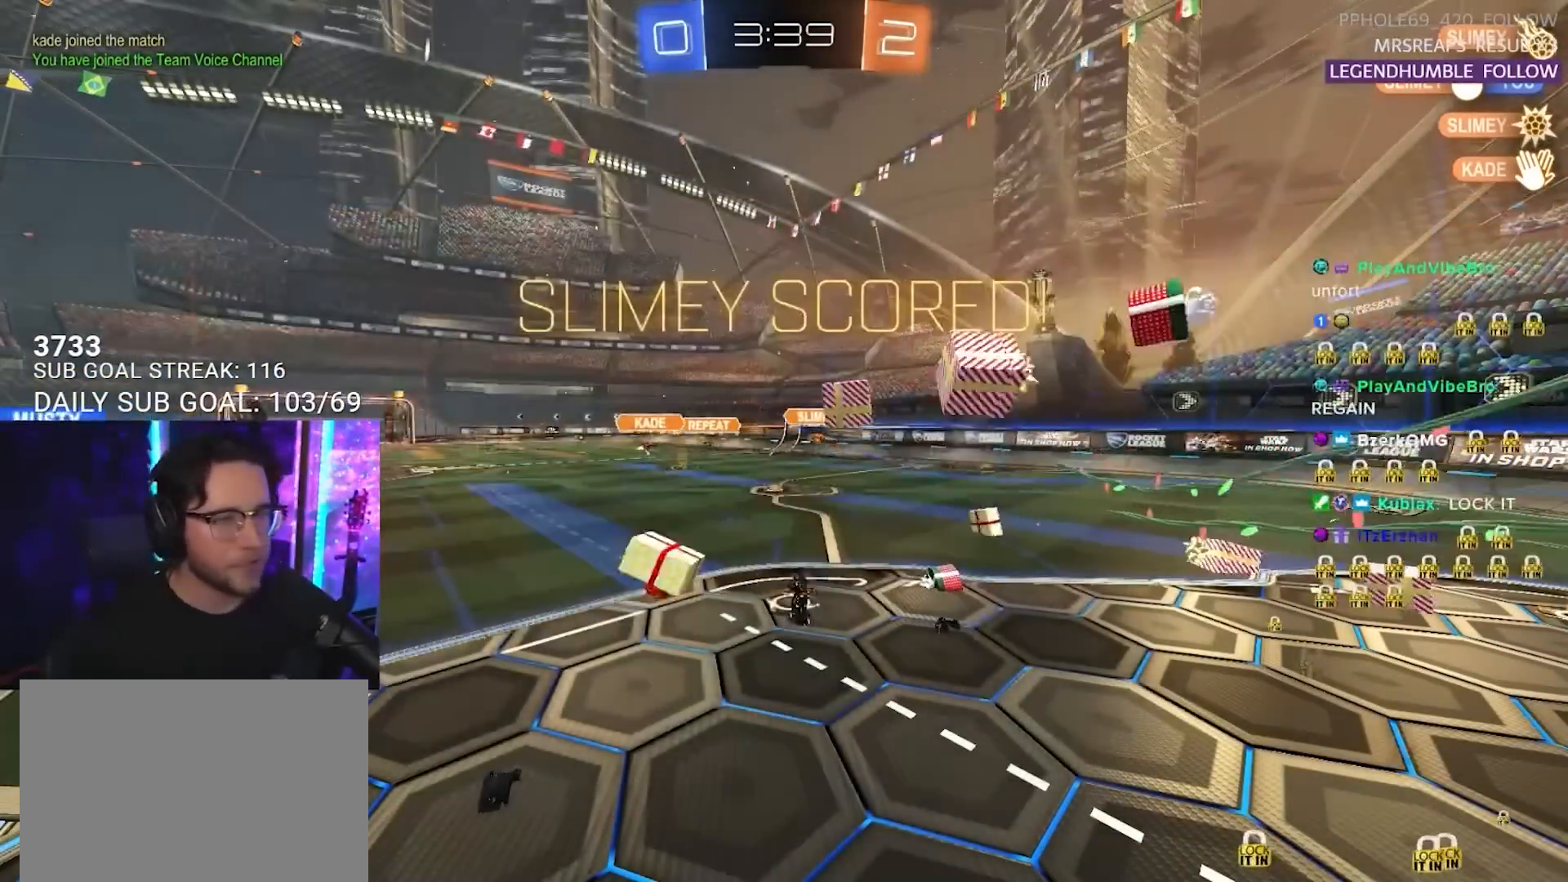
{"buttons": [], "left_stick": "center", "right_stick": "center", "events": [[267, "CROSS", "down"], [417, "CROSS", "up"]]}
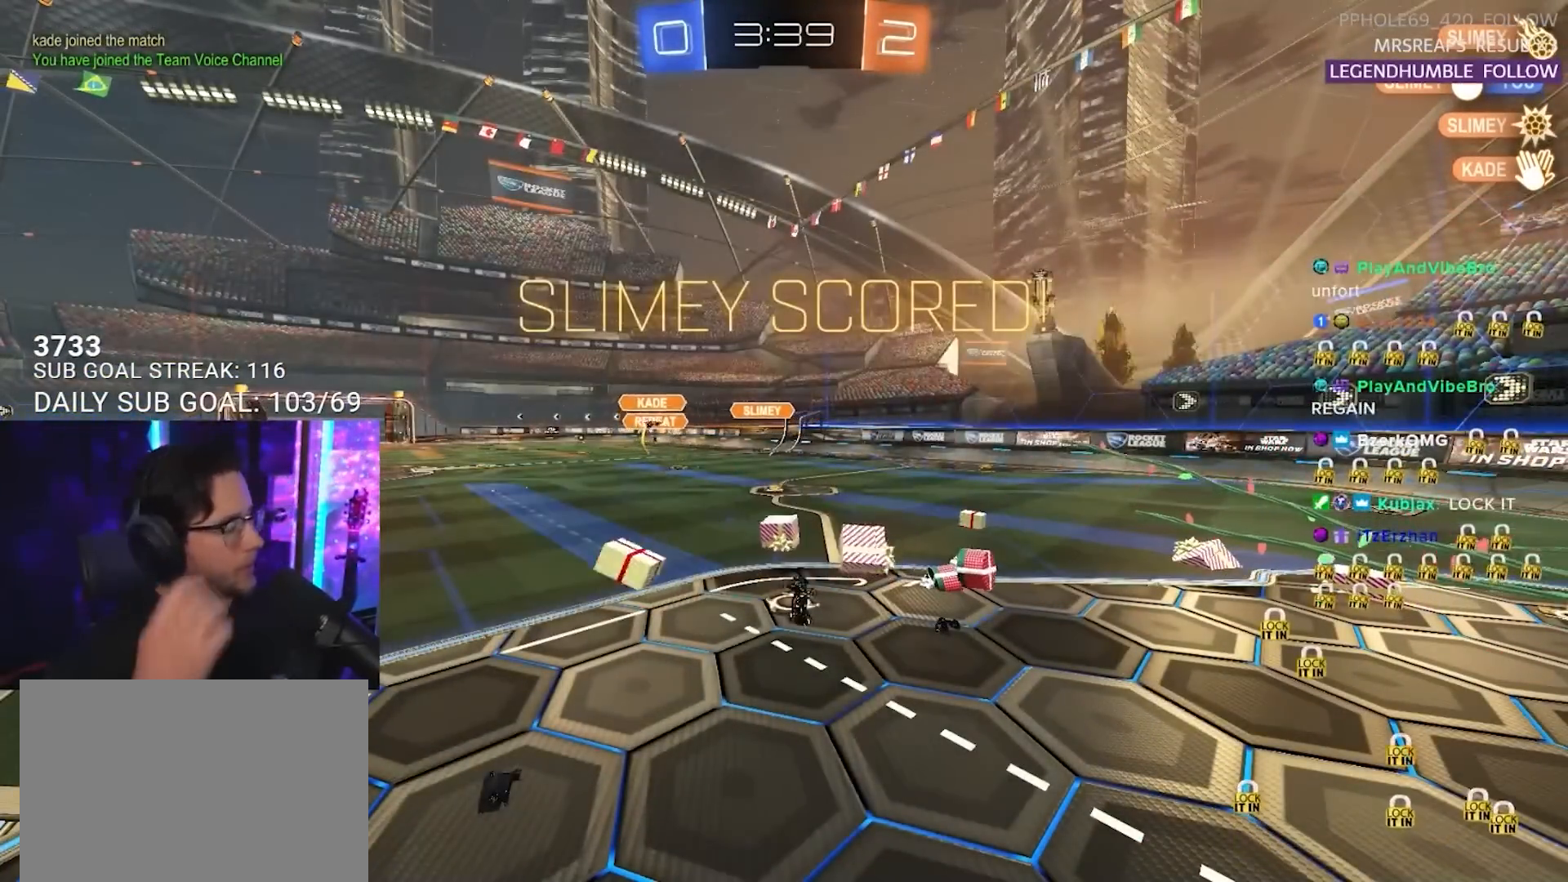
{"buttons": [], "left_stick": "center", "right_stick": "center", "events": []}
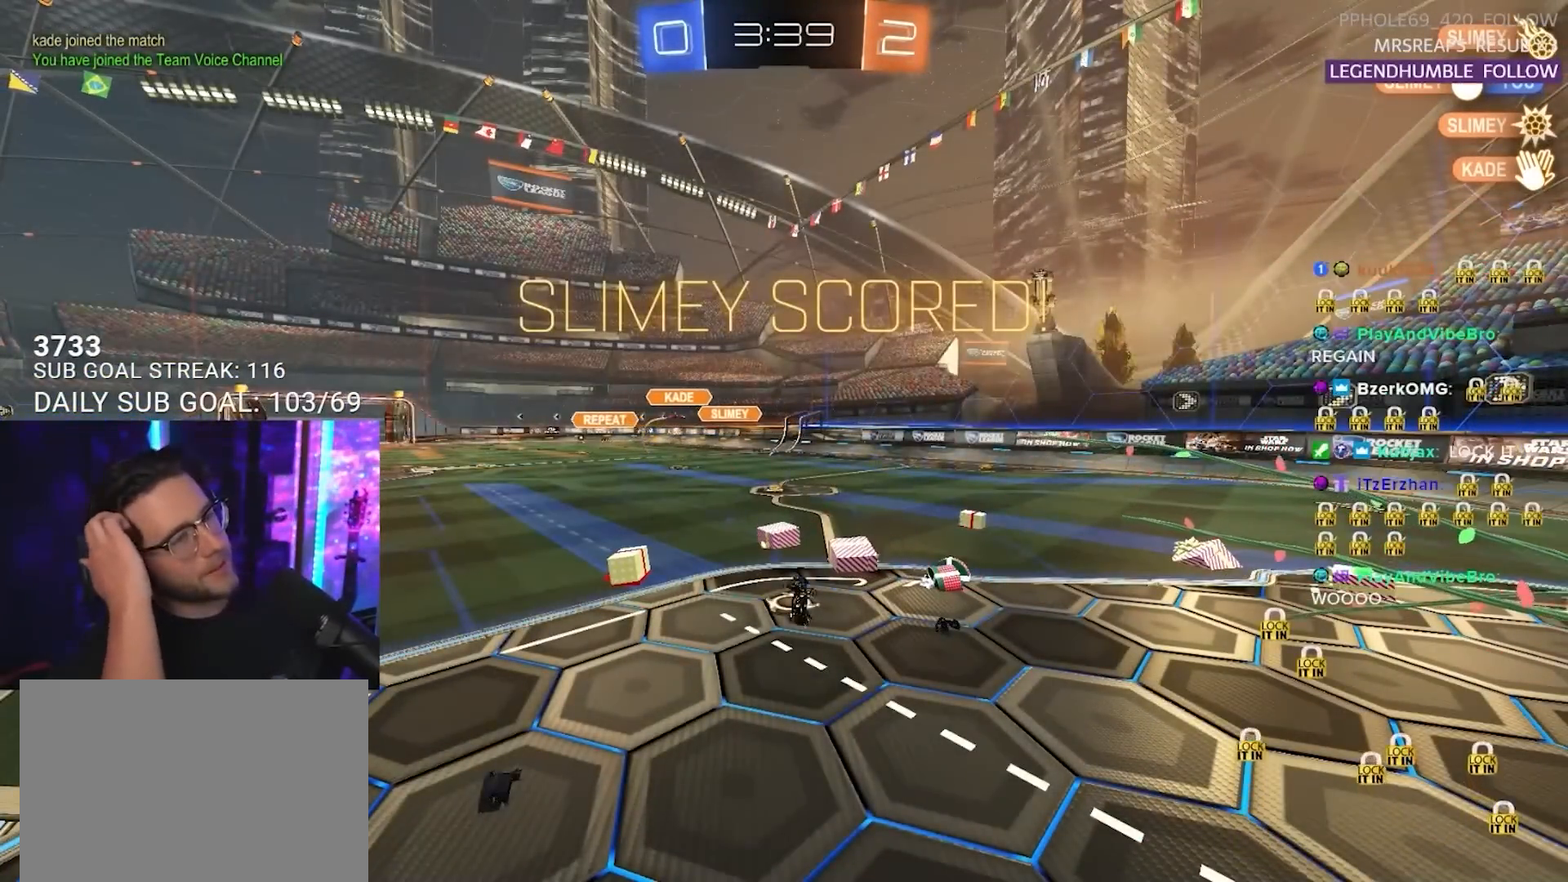
{"buttons": [], "left_stick": "center", "right_stick": "center", "events": []}
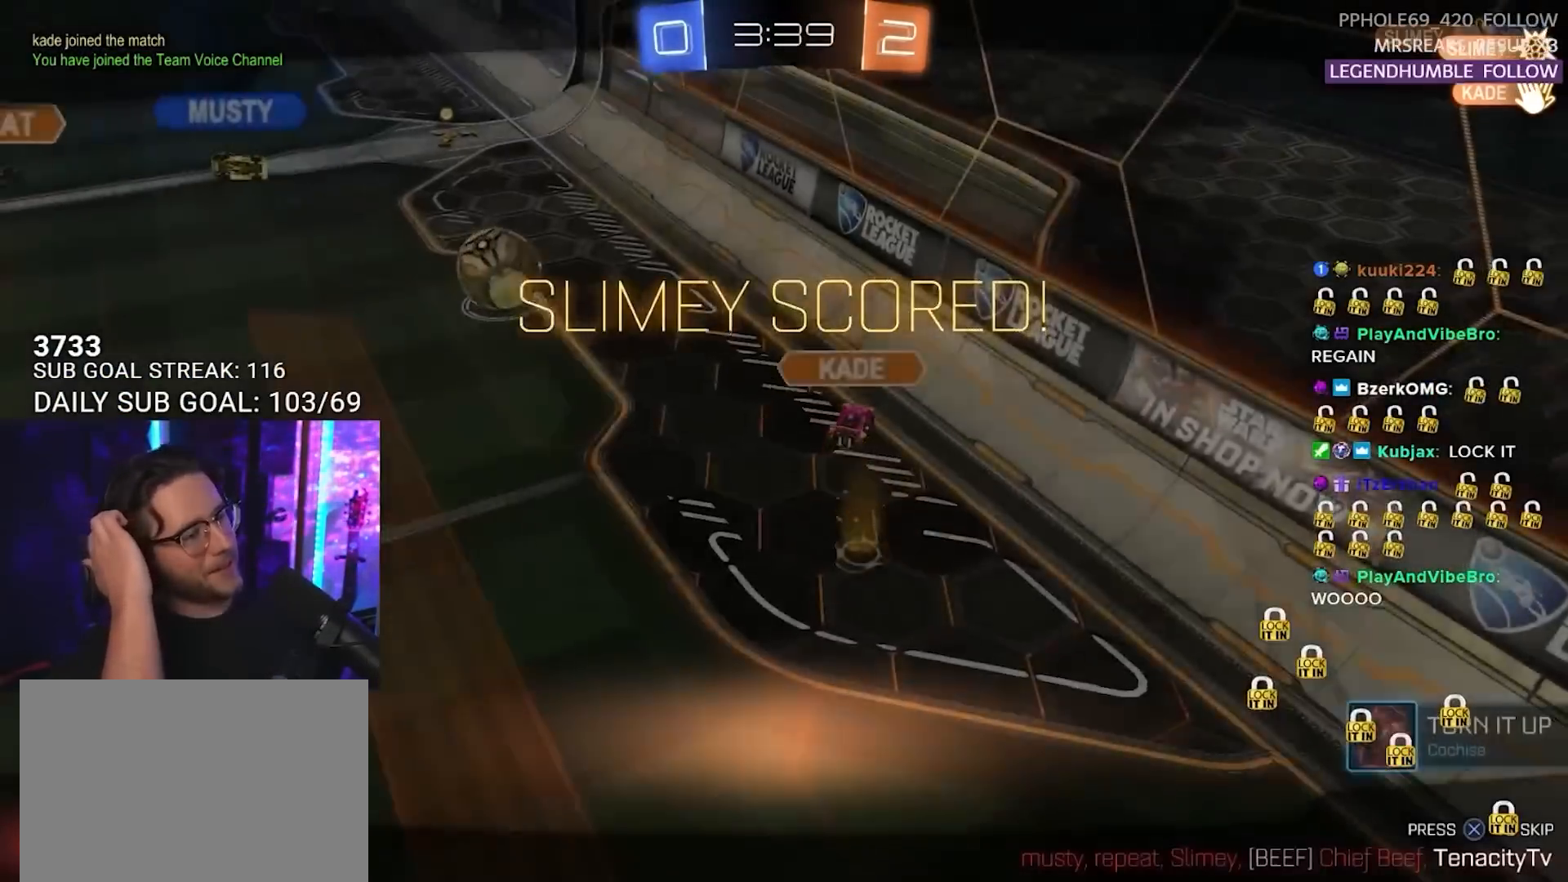
{"buttons": [], "left_stick": "center", "right_stick": "center", "events": []}
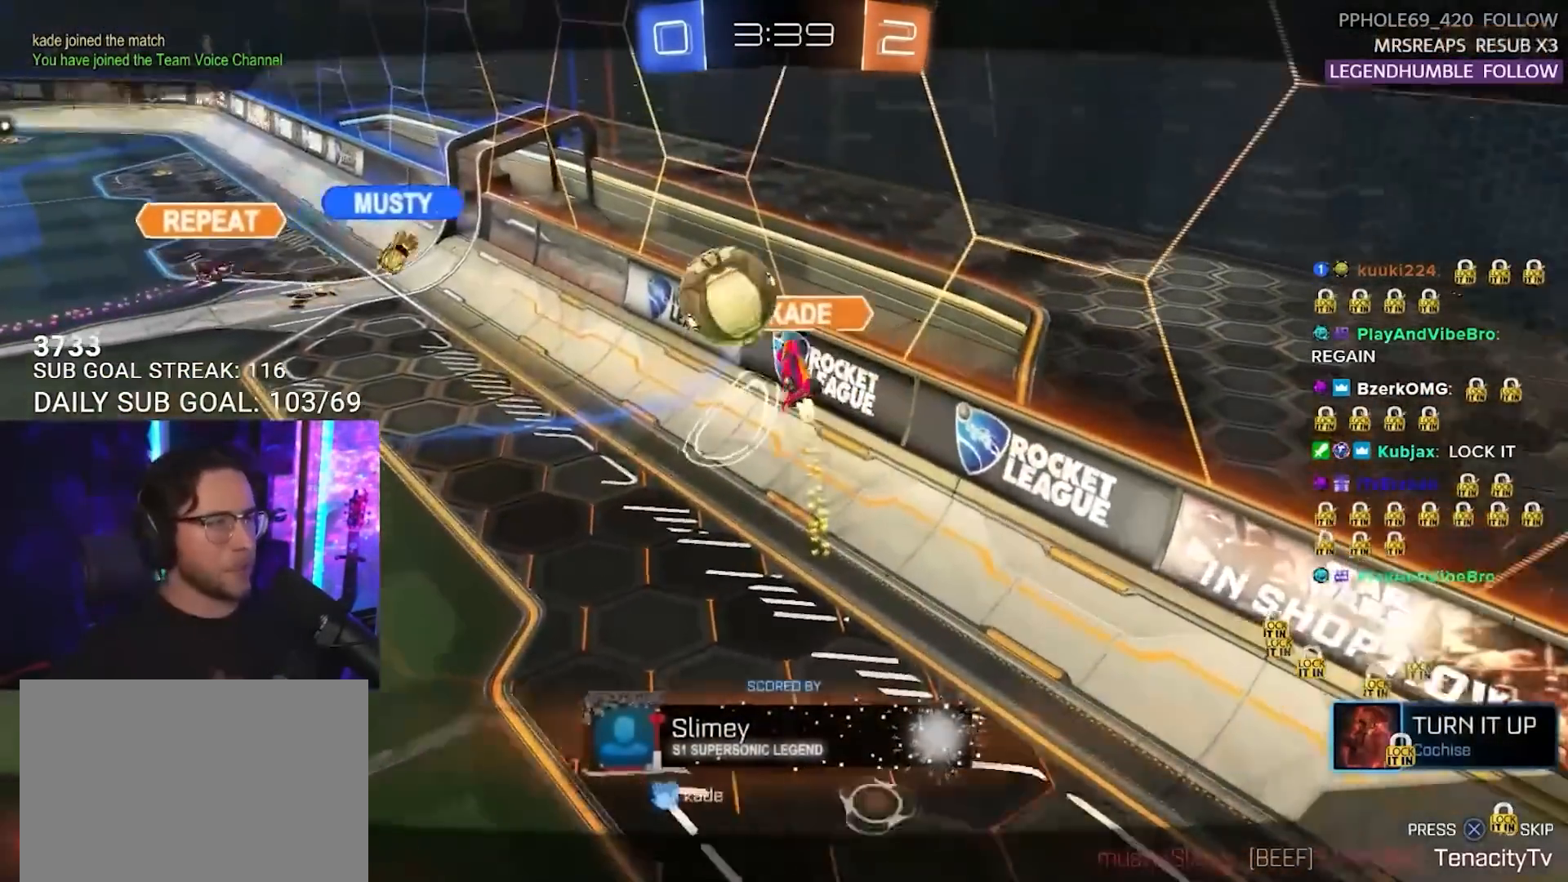
{"buttons": [], "left_stick": "center", "right_stick": "center", "events": [[217, "CROSS", "down"], [367, "CROSS", "up"]]}
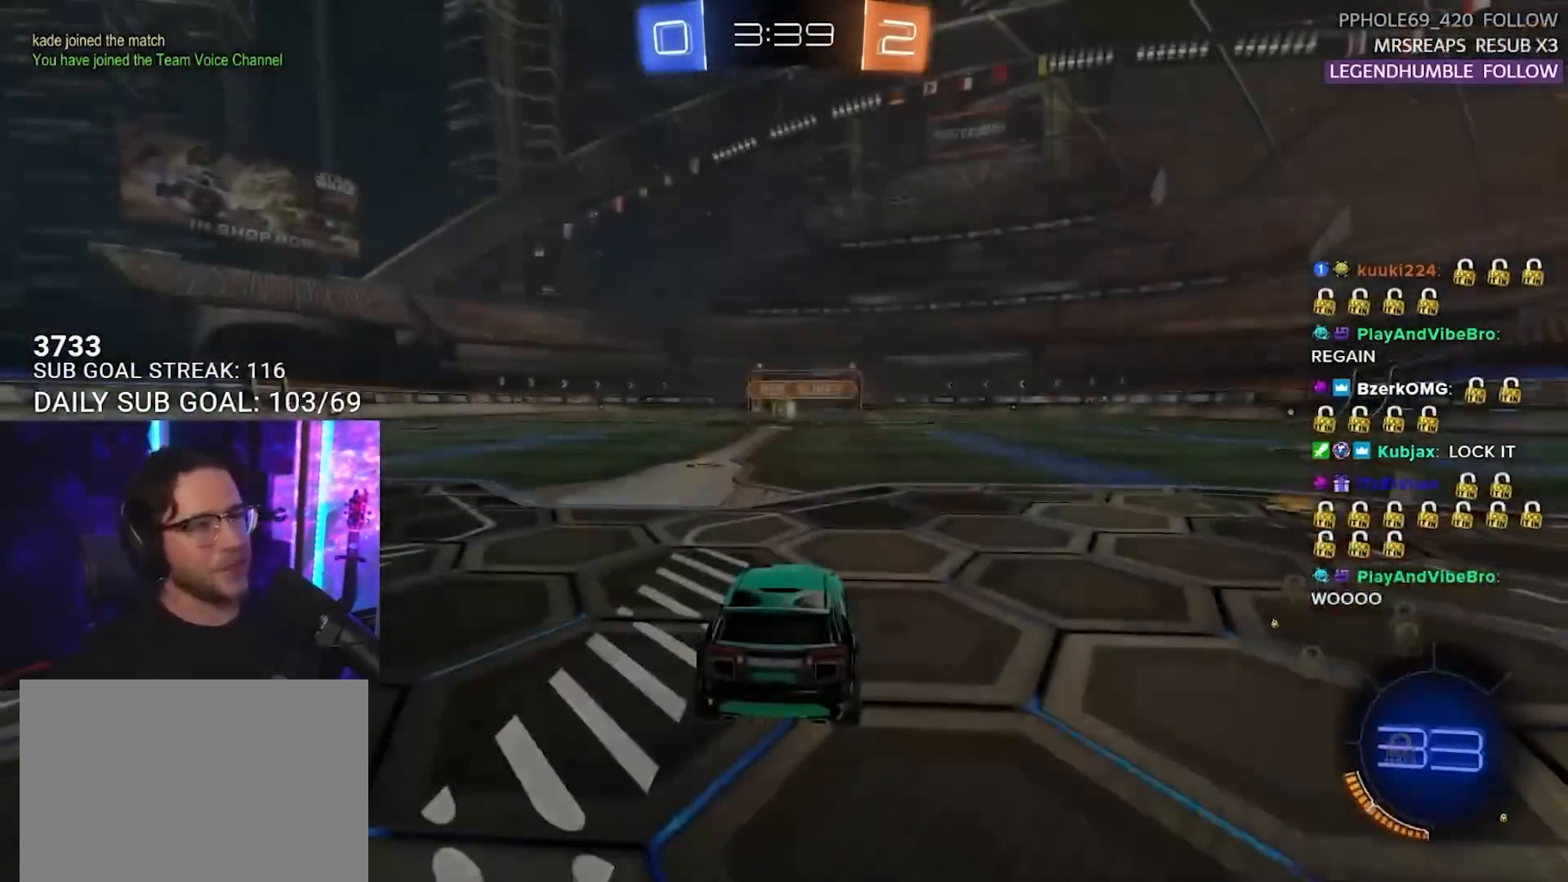
{"buttons": ["R1", "R2", "L3"], "left_stick": "down-right", "right_stick": "center", "events": [[383, "L3", "down"], [383, "R1", "down"], [383, "R2", "down"], [383, "left_stick", "up-right"], [450, "left_stick", "down-right"]]}
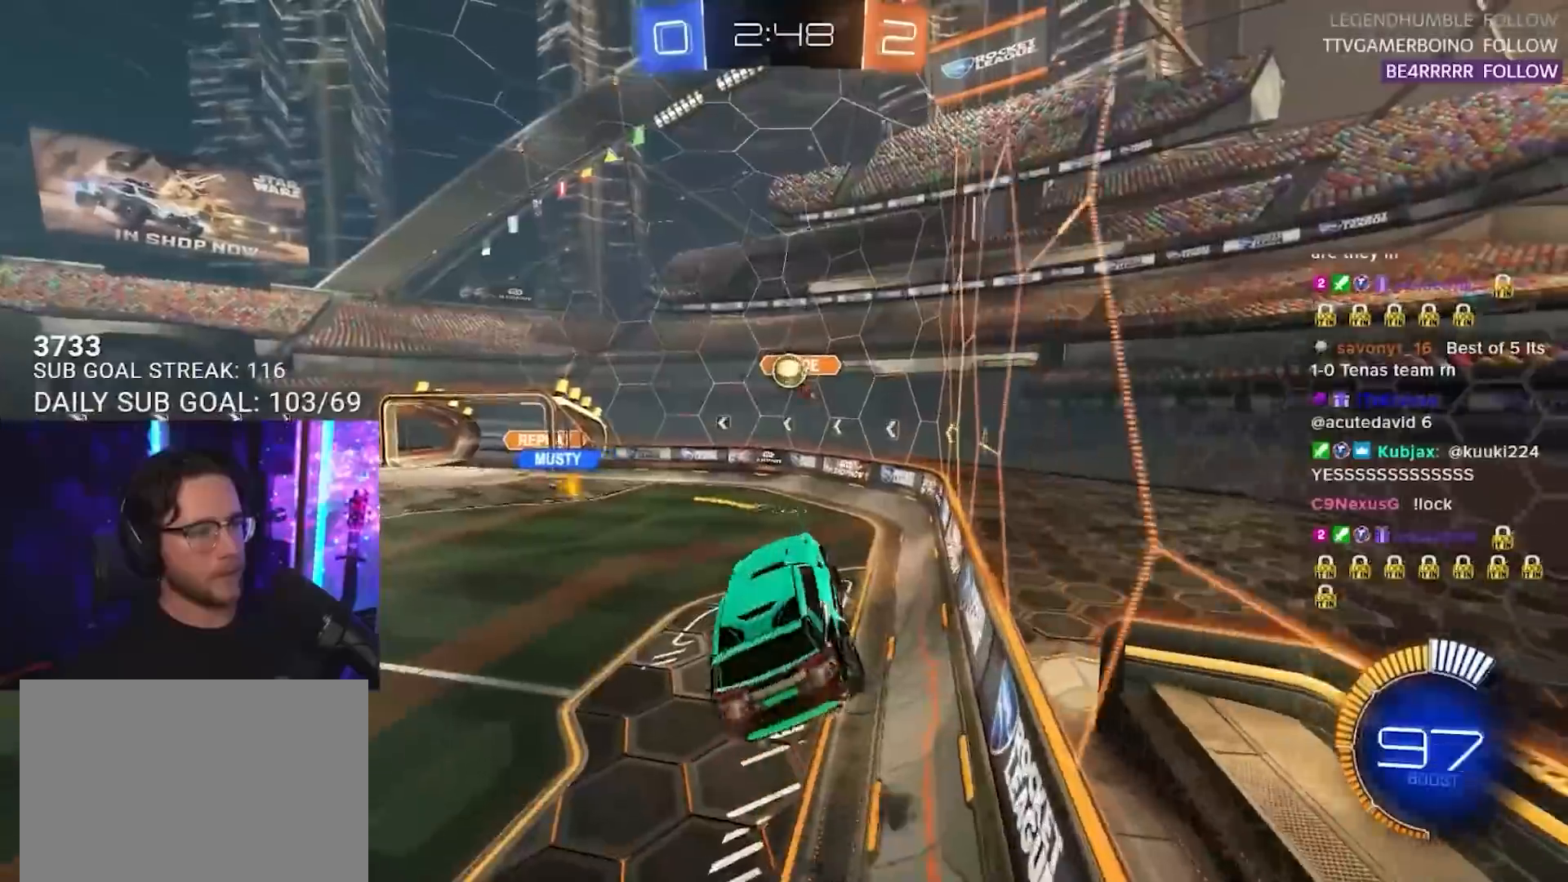
{"buttons": ["R2"], "left_stick": "up-right", "right_stick": "center", "events": [[33, "L3", "up"], [100, "left_stick", "down-left"], [117, "L2", "down"], [250, "left_stick", "up"], [267, "L2", "up"], [350, "left_stick", "up-right"], [500, "R1", "up"]]}
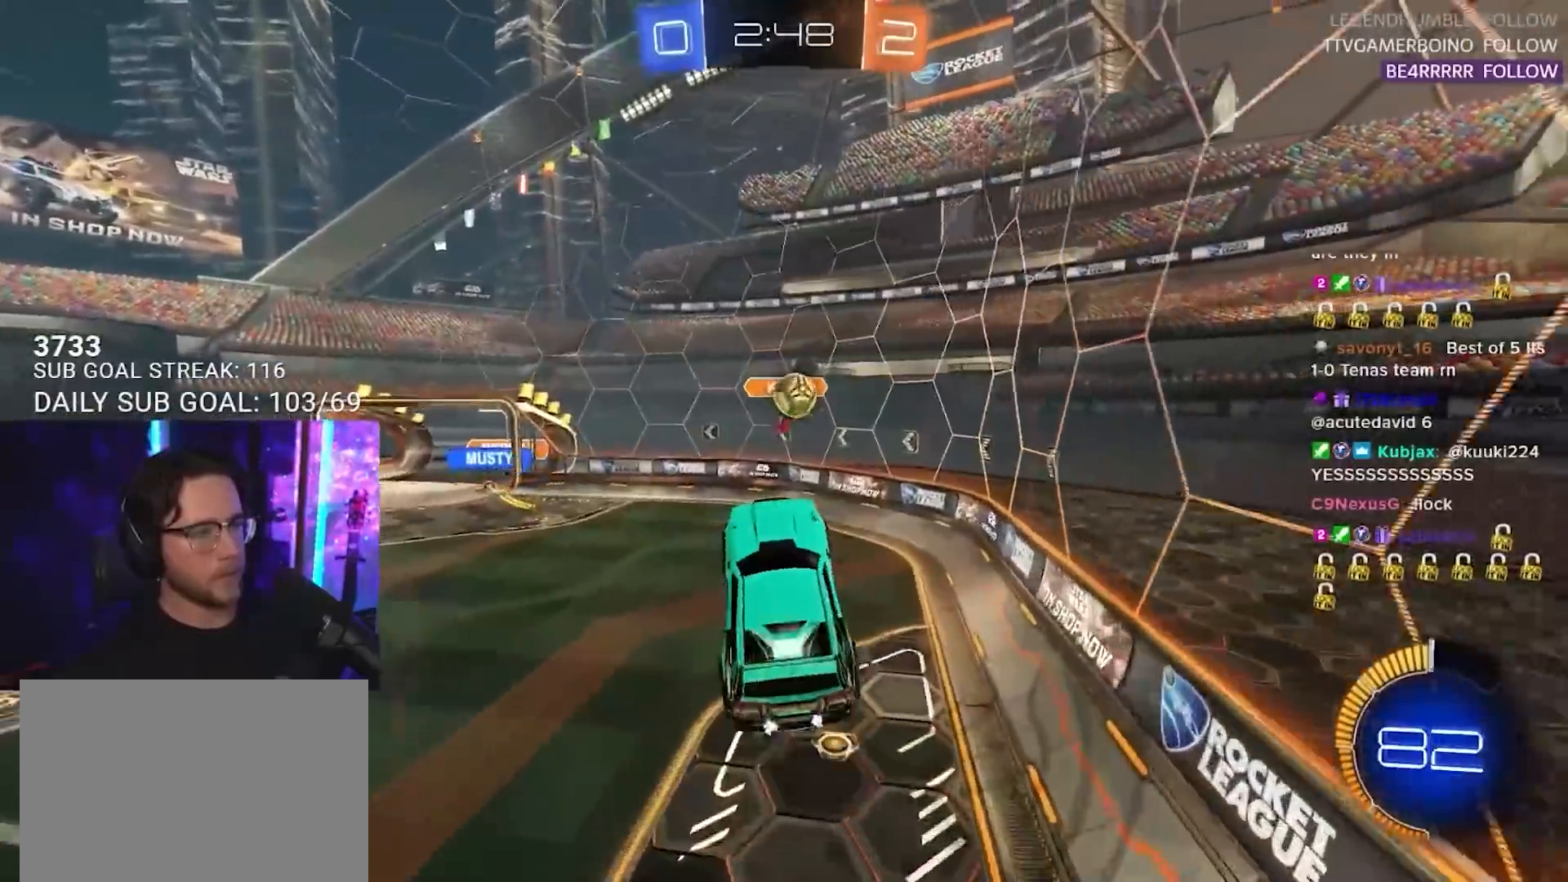
{"buttons": ["SQUARE", "R1", "R2", "L3"], "left_stick": "down", "right_stick": "center", "events": [[50, "left_stick", "right"], [150, "left_stick", "up-right"], [167, "R1", "down"], [250, "CROSS", "down"], [267, "SQUARE", "down"], [317, "L3", "down"], [383, "left_stick", "down"], [400, "CROSS", "up"]]}
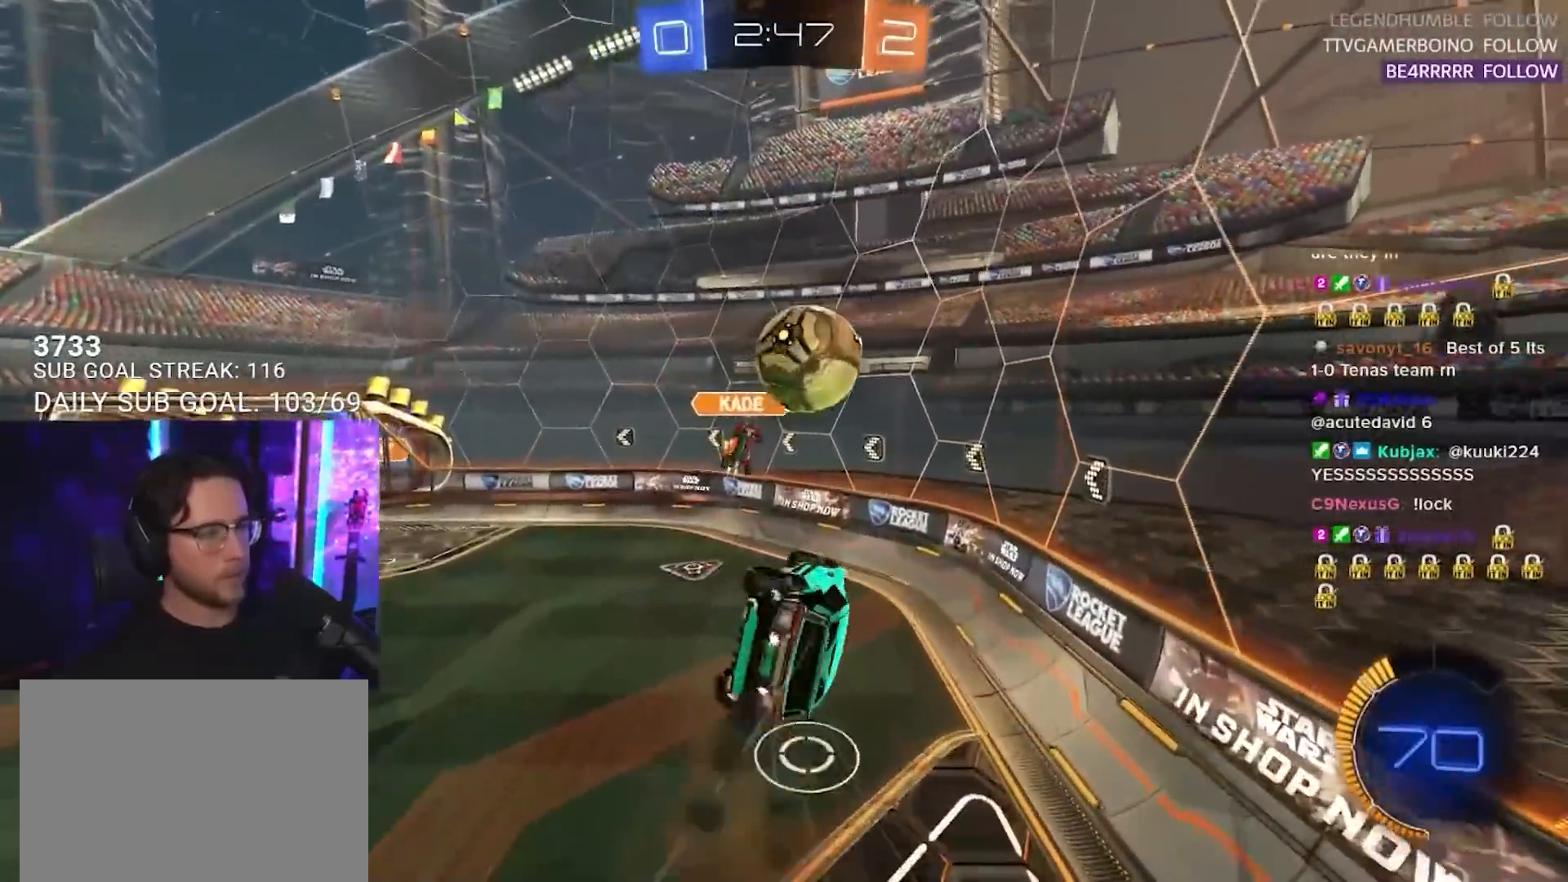
{"buttons": ["R2", "L3"], "left_stick": "down-left", "right_stick": "center", "events": [[33, "L3", "up"], [50, "left_stick", "left"], [133, "left_stick", "up"], [167, "L3", "down"], [183, "SQUARE", "up"], [283, "left_stick", "right"], [350, "left_stick", "down"], [400, "R1", "up"], [483, "left_stick", "down-left"]]}
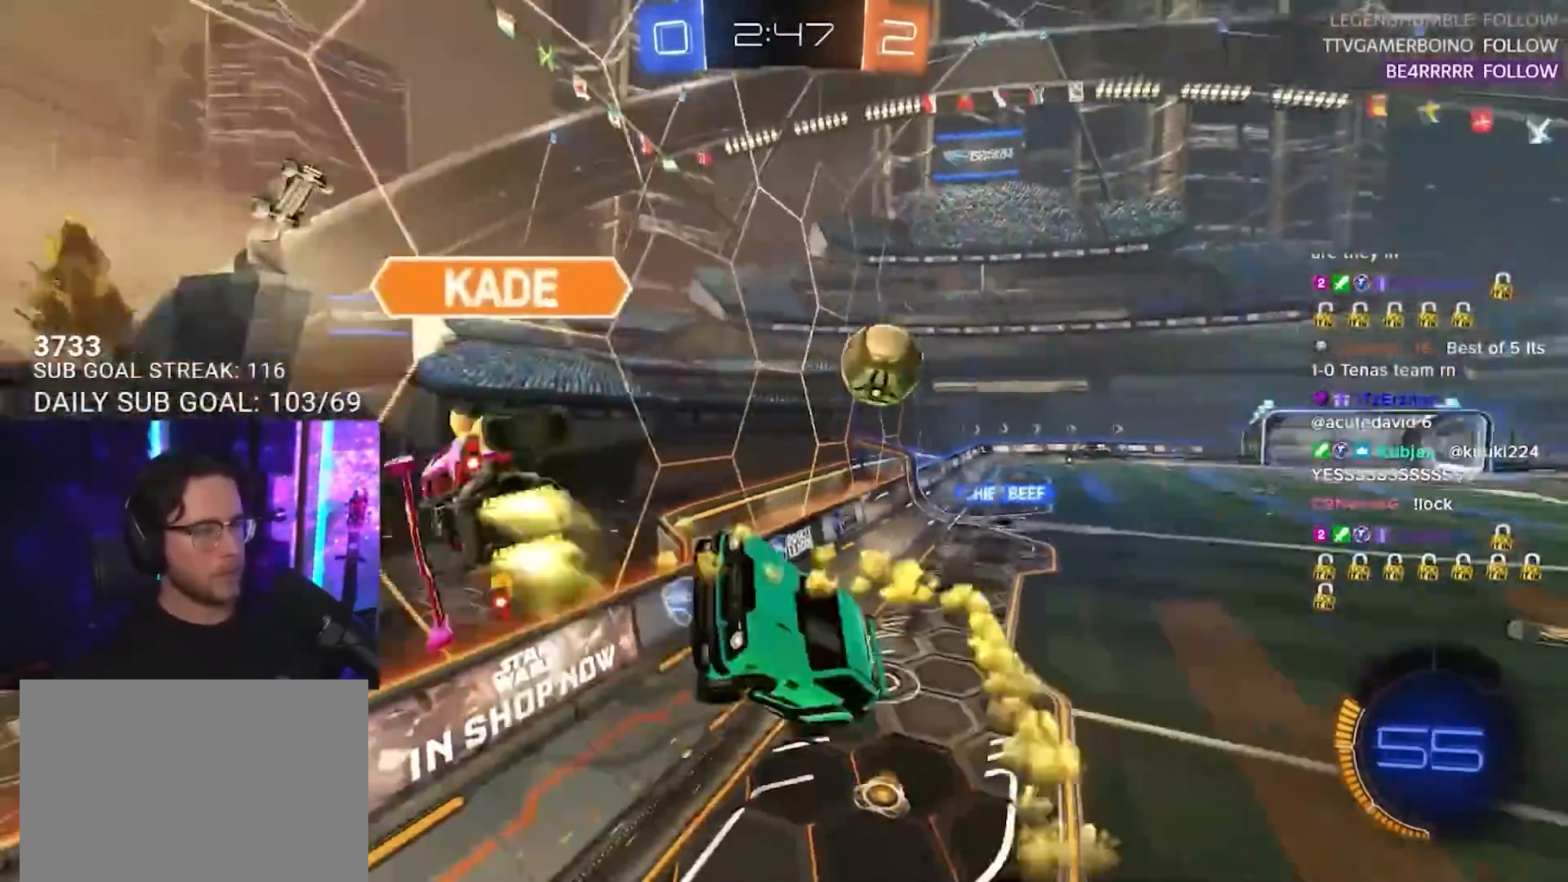
{"buttons": ["R2"], "left_stick": "center", "right_stick": "center", "events": [[33, "L3", "up"], [100, "left_stick", "left"], [200, "left_stick", "up-left"], [267, "L2", "down"], [383, "L2", "up"], [383, "left_stick", "center"]]}
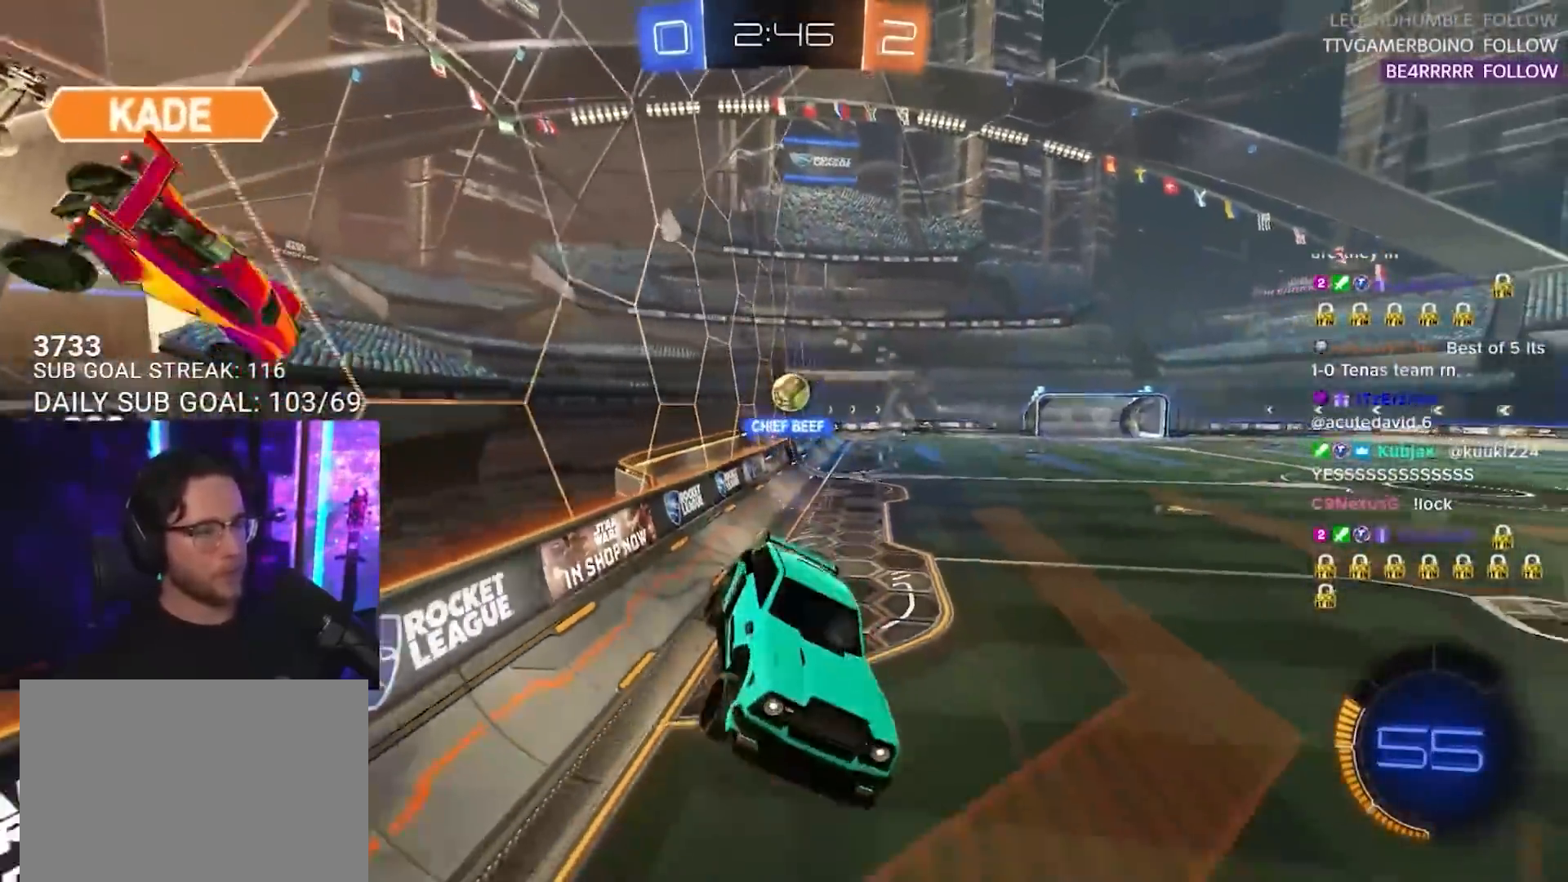
{"buttons": ["R1", "R2"], "left_stick": "down-right", "right_stick": "center", "events": [[267, "left_stick", "down-right"], [483, "R1", "down"]]}
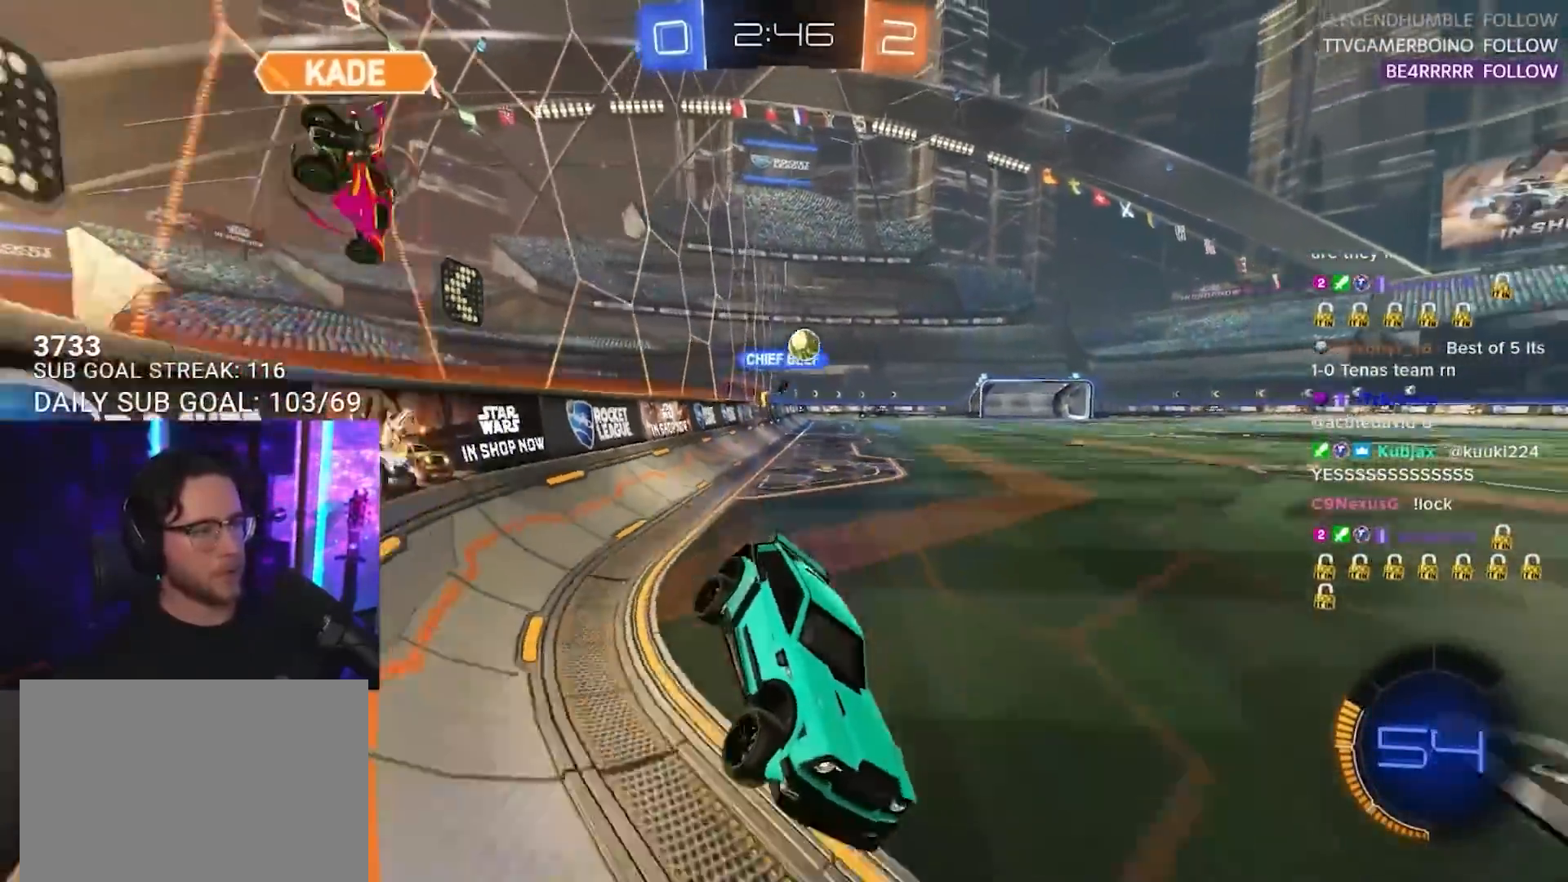
{"buttons": ["R1", "R2"], "left_stick": "right", "right_stick": "center", "events": [[33, "left_stick", "center"], [117, "left_stick", "down-left"], [233, "left_stick", "right"]]}
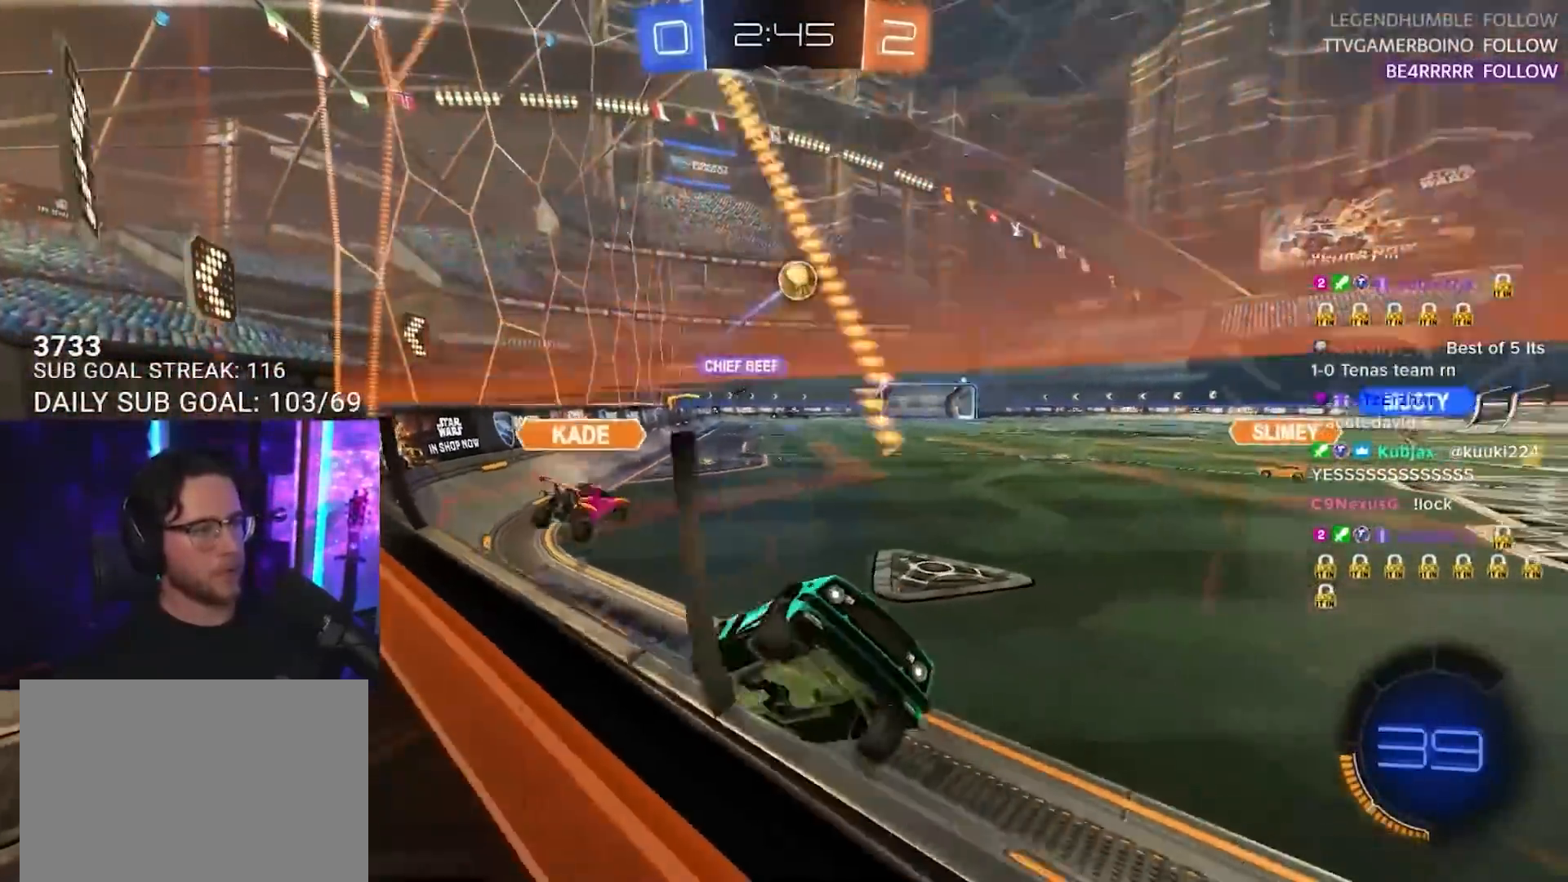
{"buttons": ["CROSS", "R2", "L3"], "left_stick": "down-left", "right_stick": "center", "events": [[67, "left_stick", "center"], [133, "left_stick", "down-left"], [250, "left_stick", "center"], [367, "R1", "up"], [400, "left_stick", "down-left"], [433, "L3", "down"], [450, "CROSS", "down"]]}
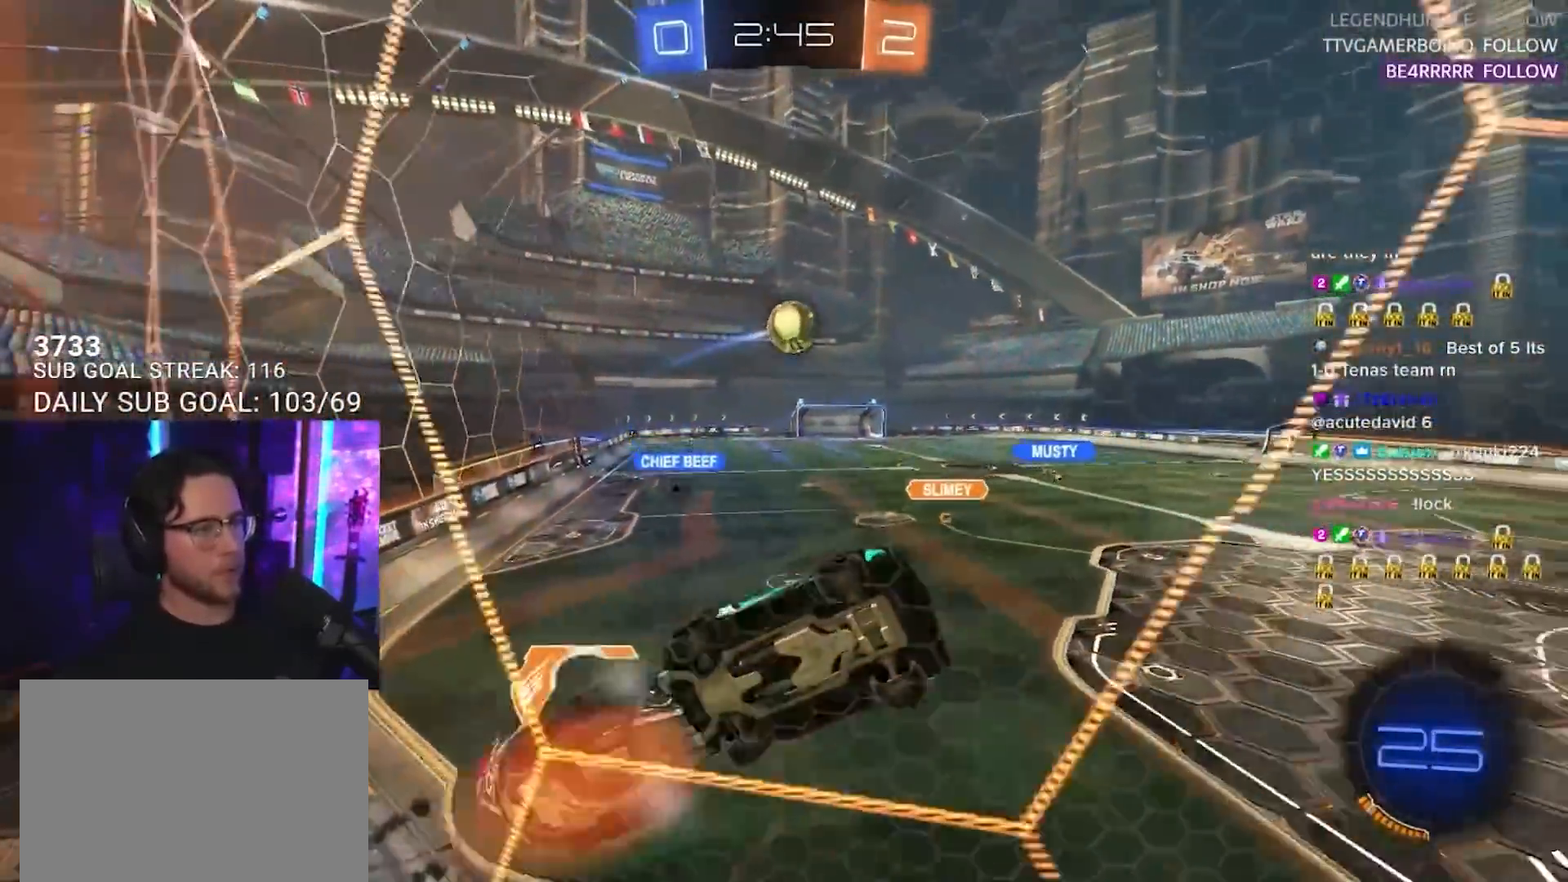
{"buttons": ["L2", "R2"], "left_stick": "up-left", "right_stick": "center", "events": [[100, "CROSS", "up"], [367, "L3", "up"], [383, "L2", "down"], [417, "left_stick", "up-left"]]}
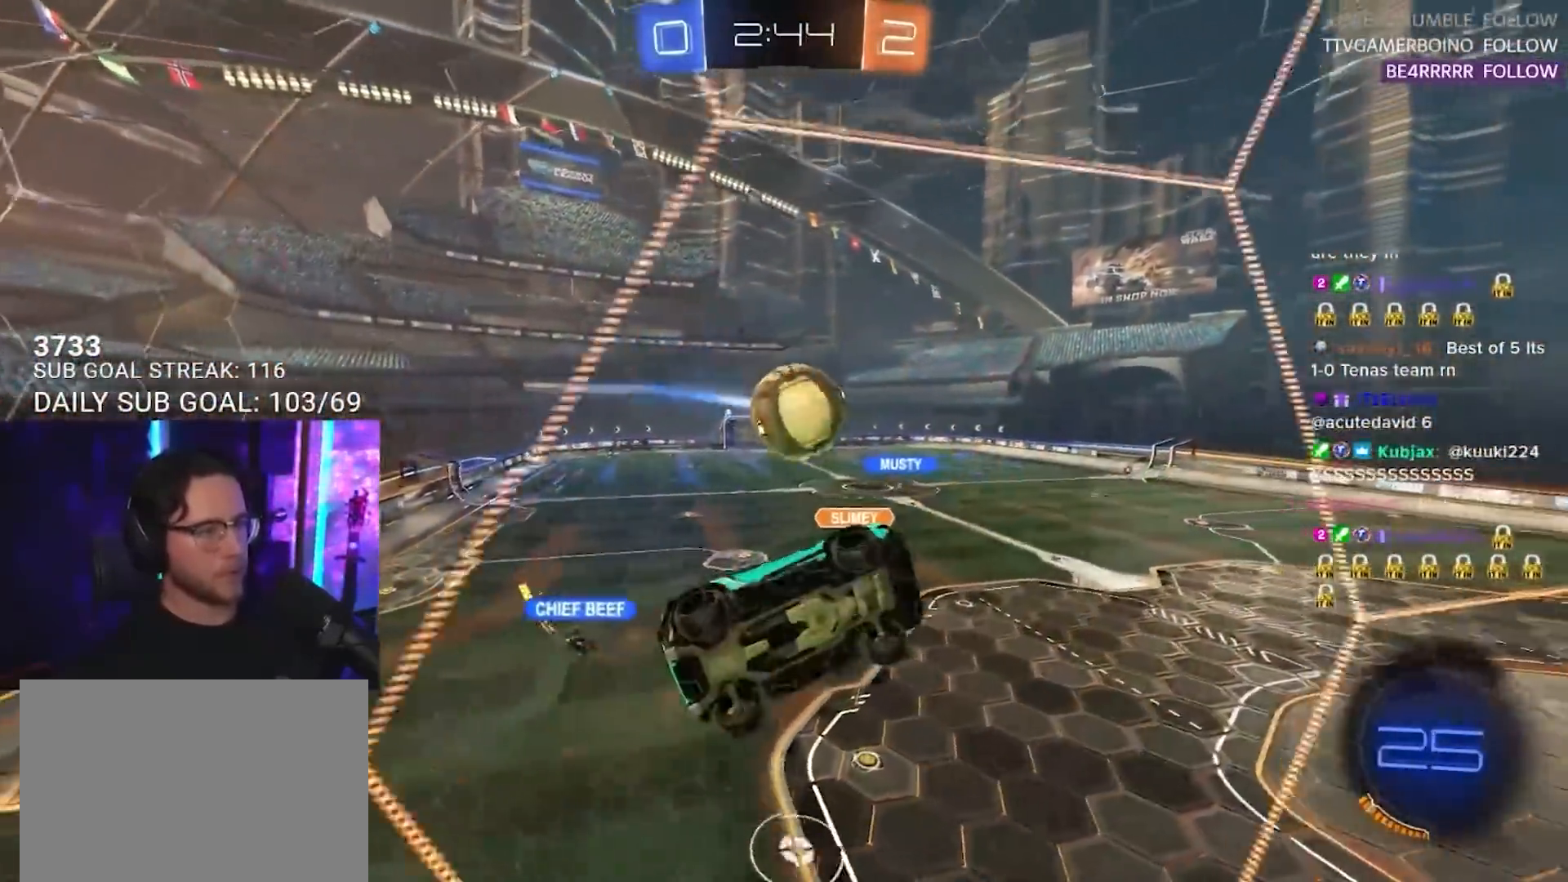
{"buttons": ["R2"], "left_stick": "down-left", "right_stick": "center", "events": [[17, "L2", "up"], [200, "L2", "down"], [217, "CROSS", "down"], [317, "L2", "up"], [350, "left_stick", "down-left"], [367, "CROSS", "up"]]}
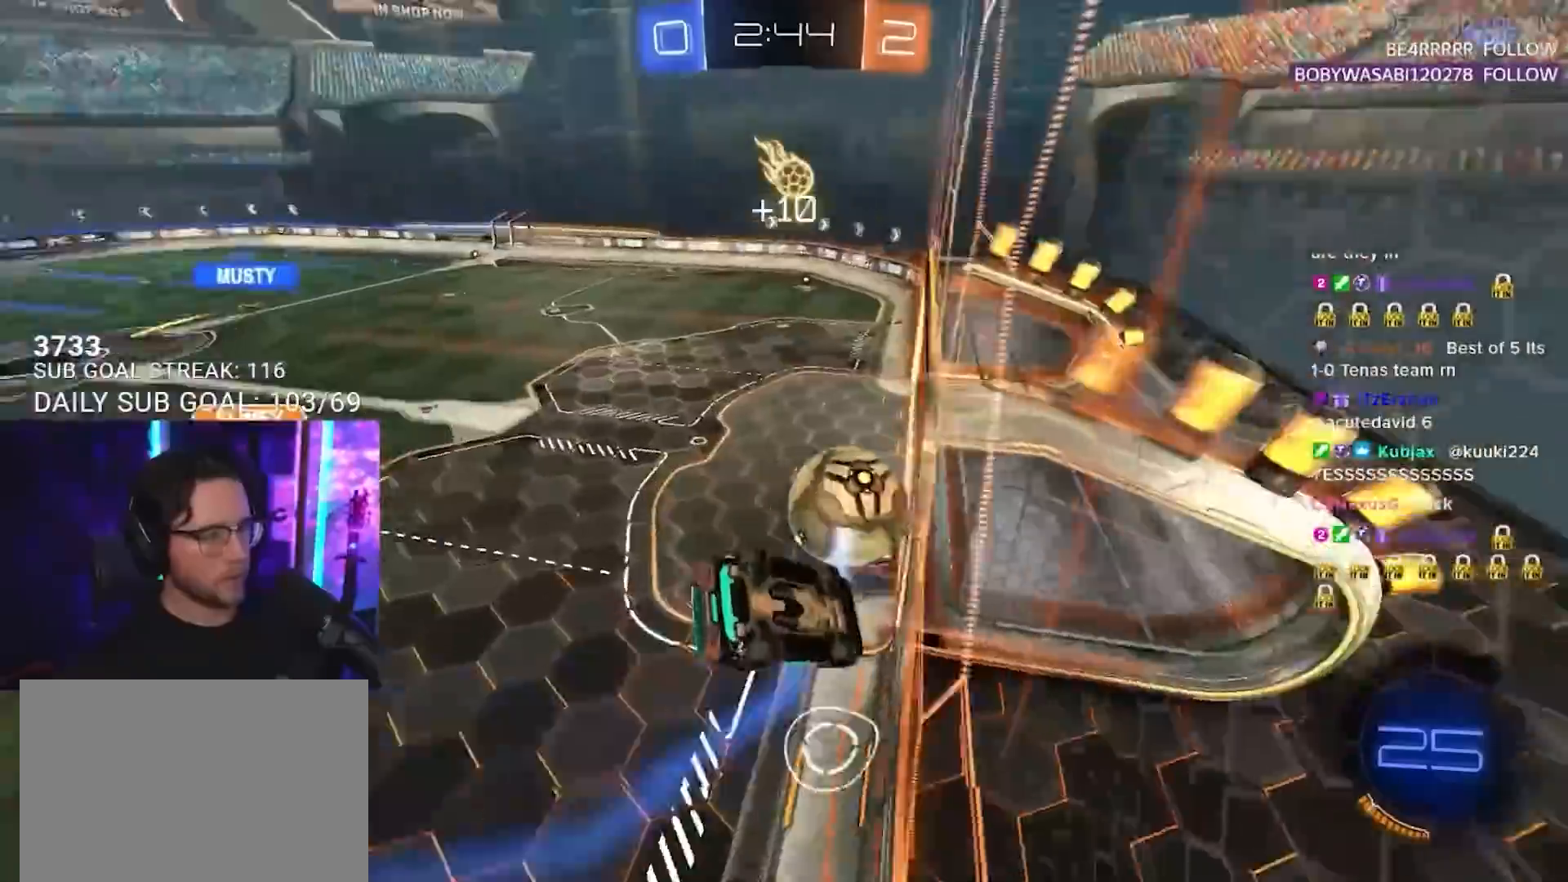
{"buttons": ["R2"], "left_stick": "down-right", "right_stick": "center", "events": [[100, "L3", "down"], [200, "left_stick", "down"], [317, "left_stick", "down-right"], [400, "L3", "up"]]}
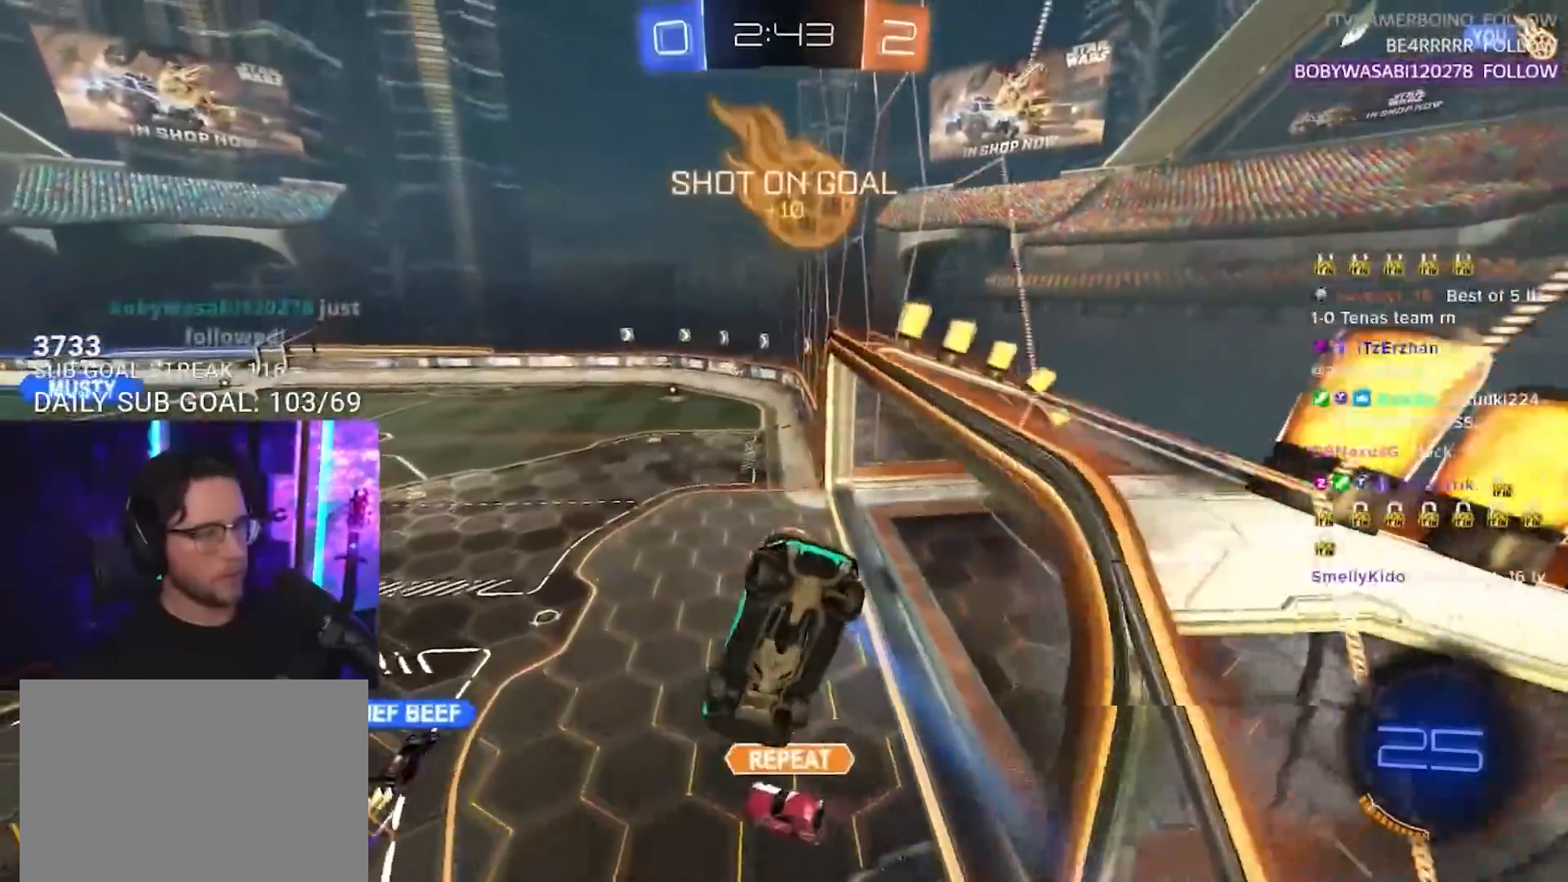
{"buttons": ["R2"], "left_stick": "center", "right_stick": "center", "events": [[33, "left_stick", "down-left"], [117, "L2", "down"], [200, "left_stick", "up-left"], [233, "L2", "up"], [400, "TRIANGLE", "down"], [400, "left_stick", "center"], [500, "TRIANGLE", "up"]]}
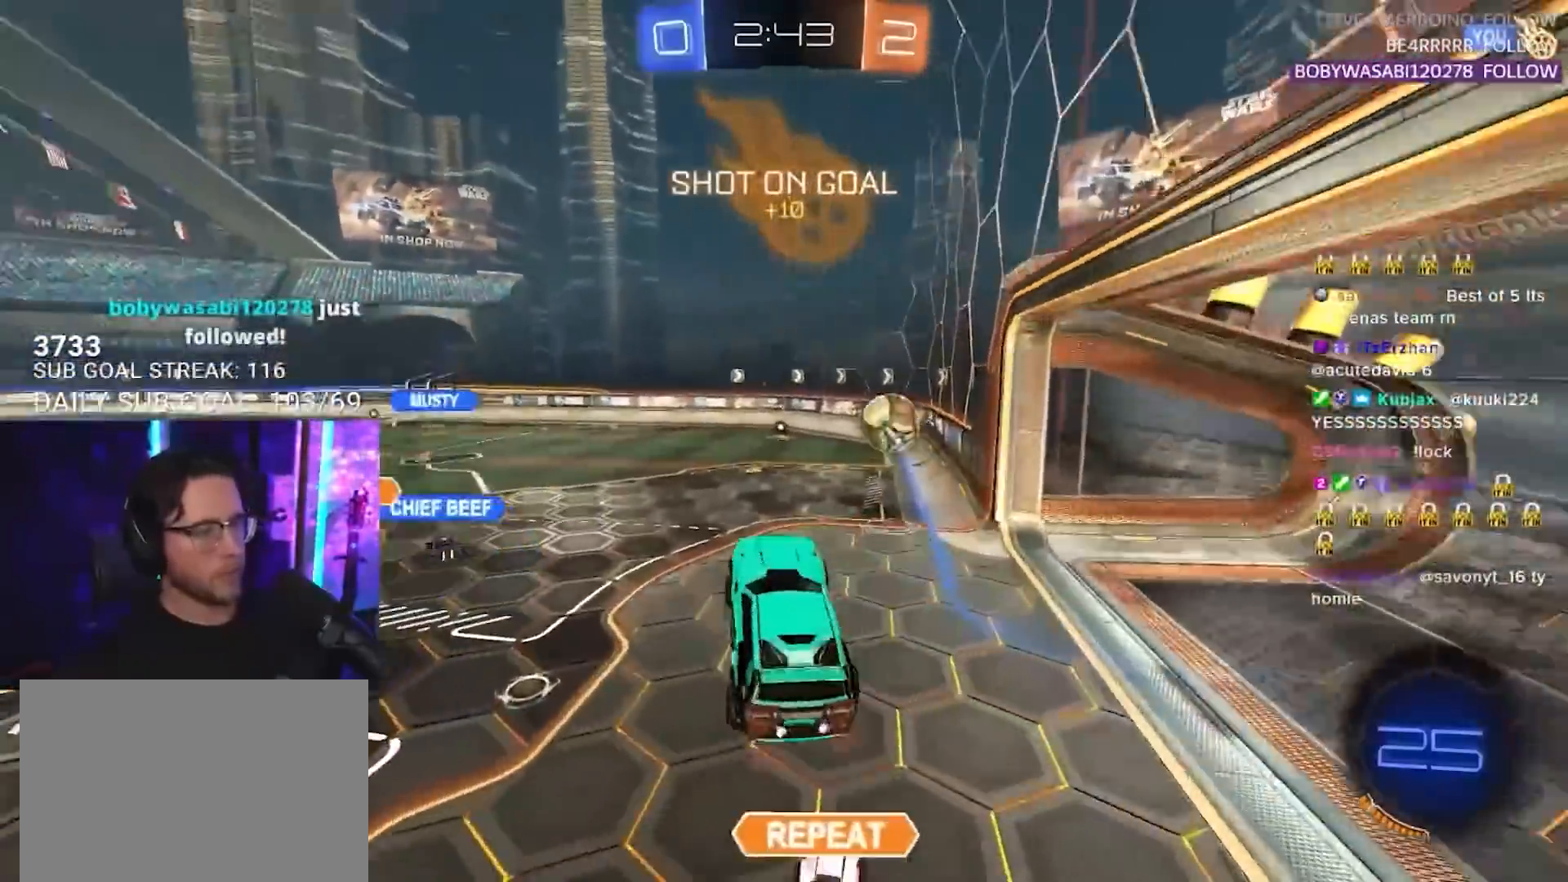
{"buttons": ["R1", "R2"], "left_stick": "center", "right_stick": "center", "events": [[17, "left_stick", "down-left"], [50, "L2", "down"], [133, "left_stick", "up"], [167, "L2", "up"], [233, "left_stick", "up-right"], [250, "CROSS", "down"], [250, "R1", "down"], [383, "CROSS", "up"], [383, "left_stick", "down"], [467, "left_stick", "center"]]}
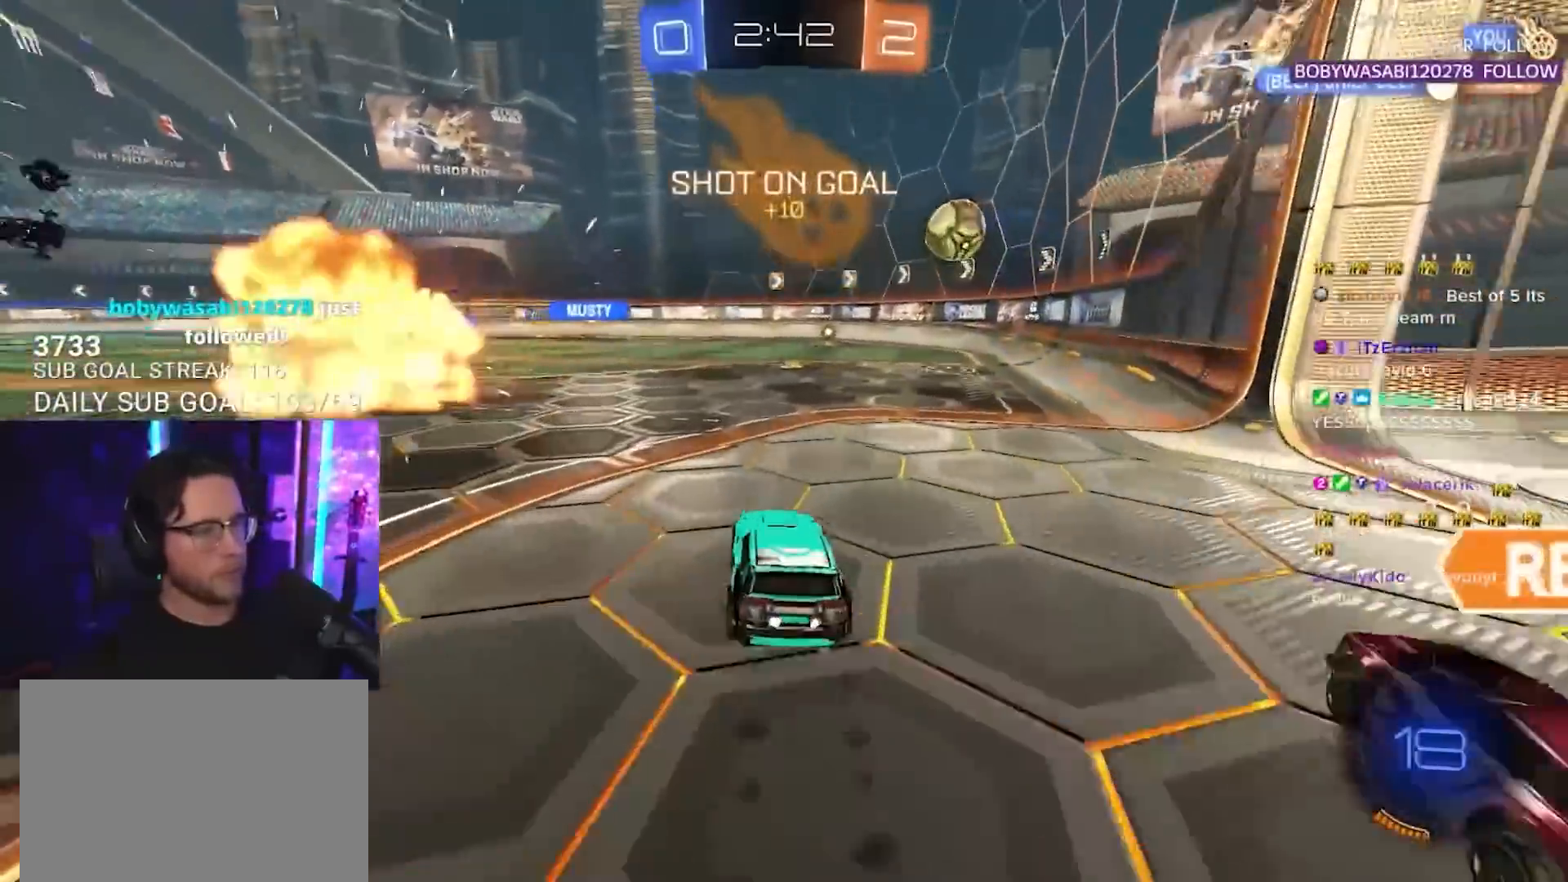
{"buttons": ["R1", "R2"], "left_stick": "center", "right_stick": "center", "events": [[83, "left_stick", "up-right"], [183, "left_stick", "center"]]}
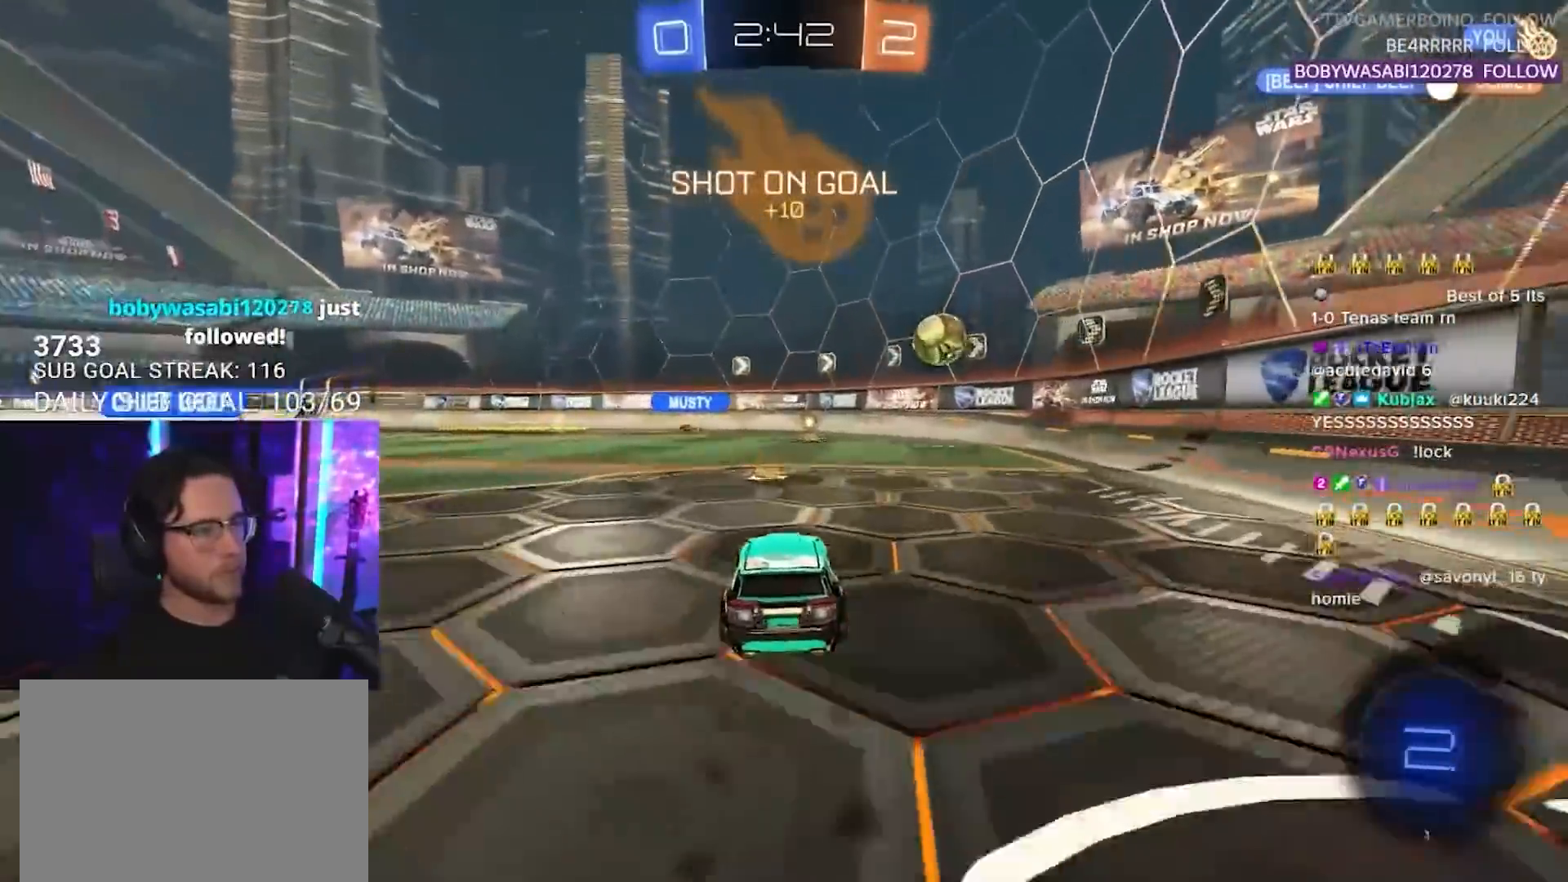
{"buttons": ["R1", "R2"], "left_stick": "center", "right_stick": "center", "events": [[350, "R1", "up"], [367, "left_stick", "right"], [467, "R1", "down"], [483, "left_stick", "center"]]}
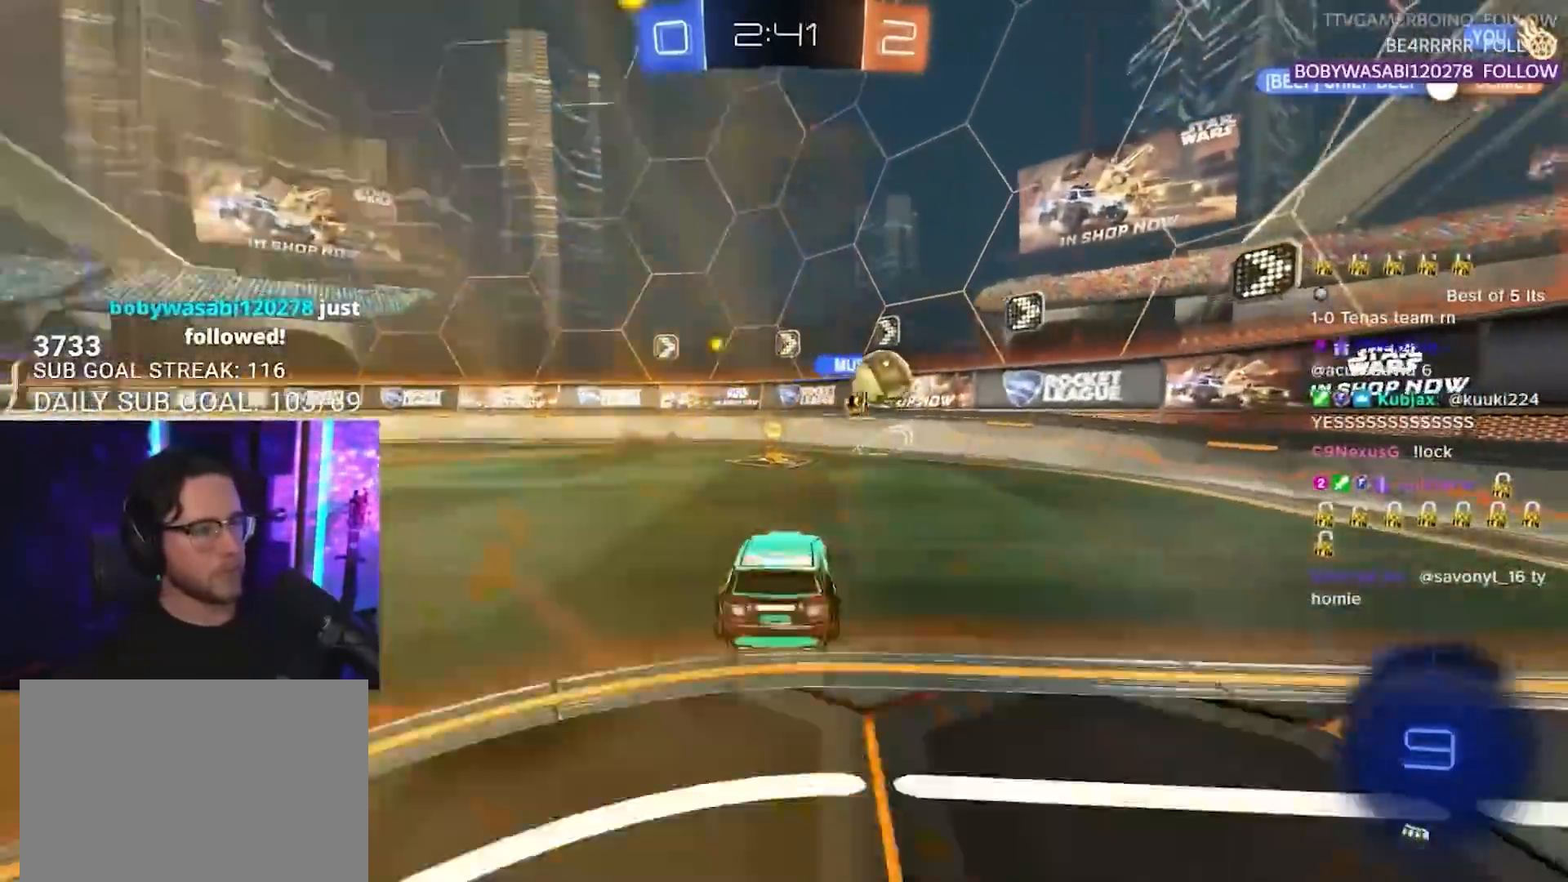
{"buttons": ["SQUARE", "R2"], "left_stick": "left", "right_stick": "center", "events": [[67, "left_stick", "down-left"], [100, "TRIANGLE", "down"], [200, "left_stick", "center"], [217, "TRIANGLE", "up"], [300, "R1", "up"], [333, "left_stick", "left"], [417, "SQUARE", "down"]]}
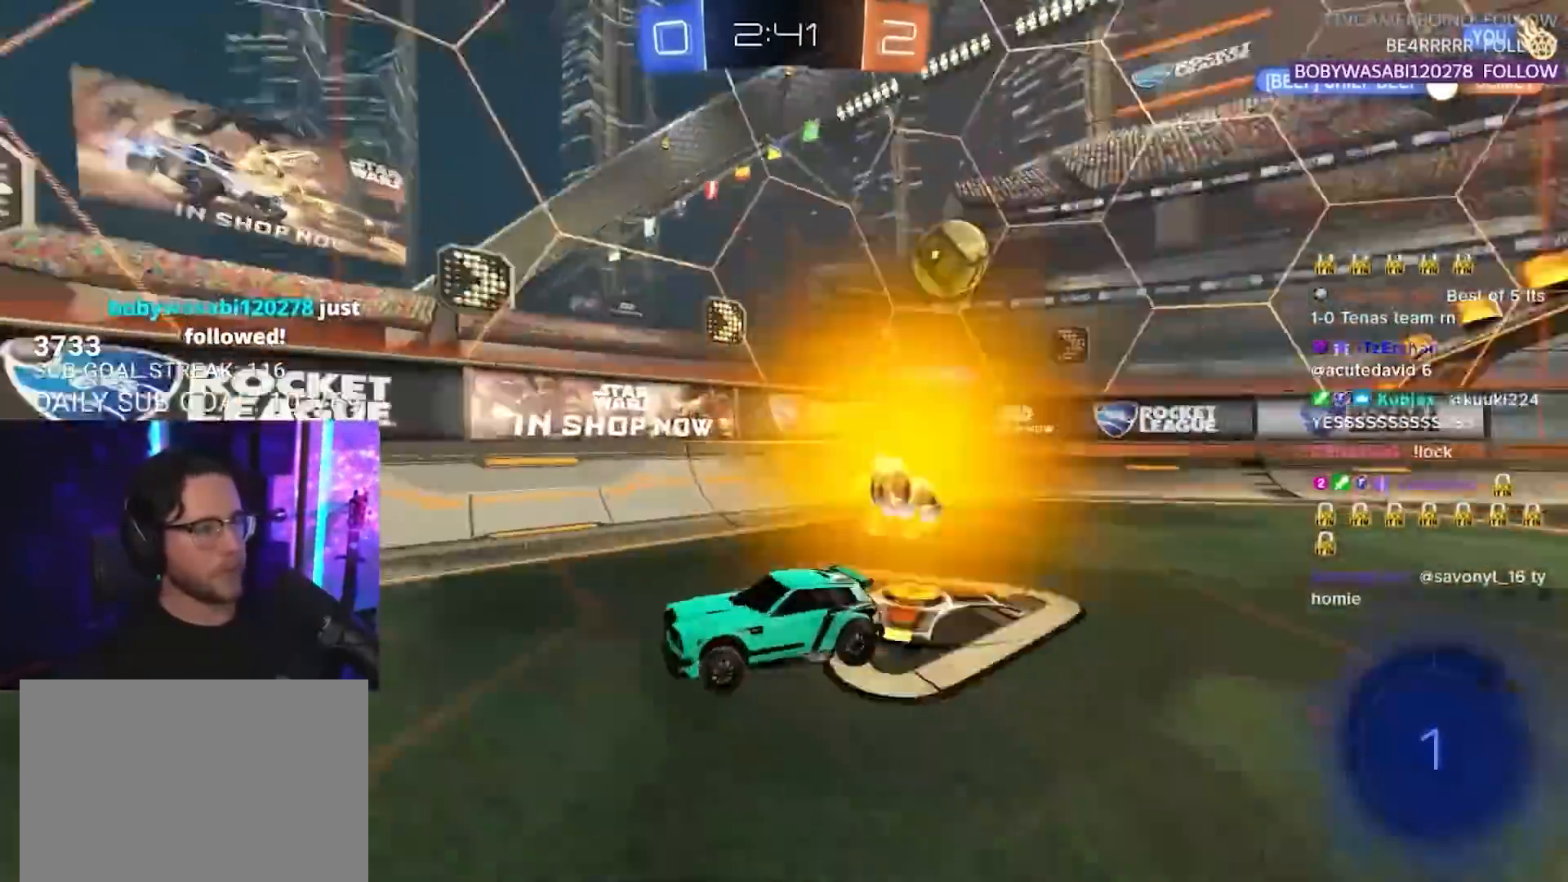
{"buttons": ["R2"], "left_stick": "left", "right_stick": "center", "events": [[17, "SQUARE", "up"], [33, "R1", "down"], [200, "R2", "up"], [350, "R1", "up"], [383, "R2", "down"]]}